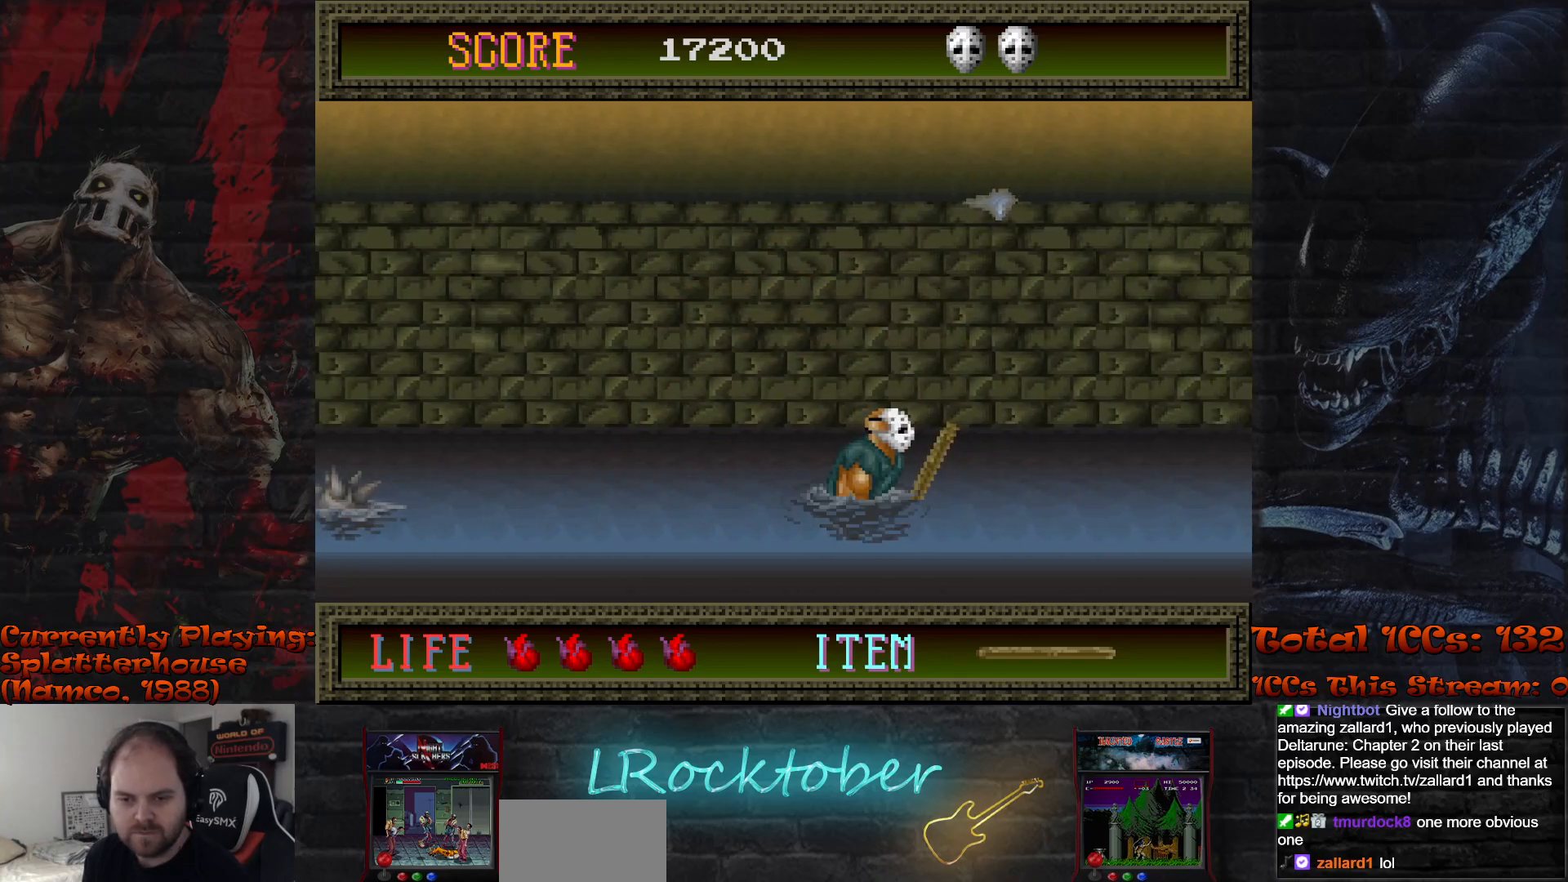
Gameplay with a controller (arcade stick); each line is a JSON object with the inputs held at the frame after it. "events" lists button and stick changes between this image and that frame as [ms after this image, input, new state], when the widget could be followed in between. Not read: L3 R3.
{"buttons": [], "left_stick": "right", "events": [[433, "left_stick", "right"]]}
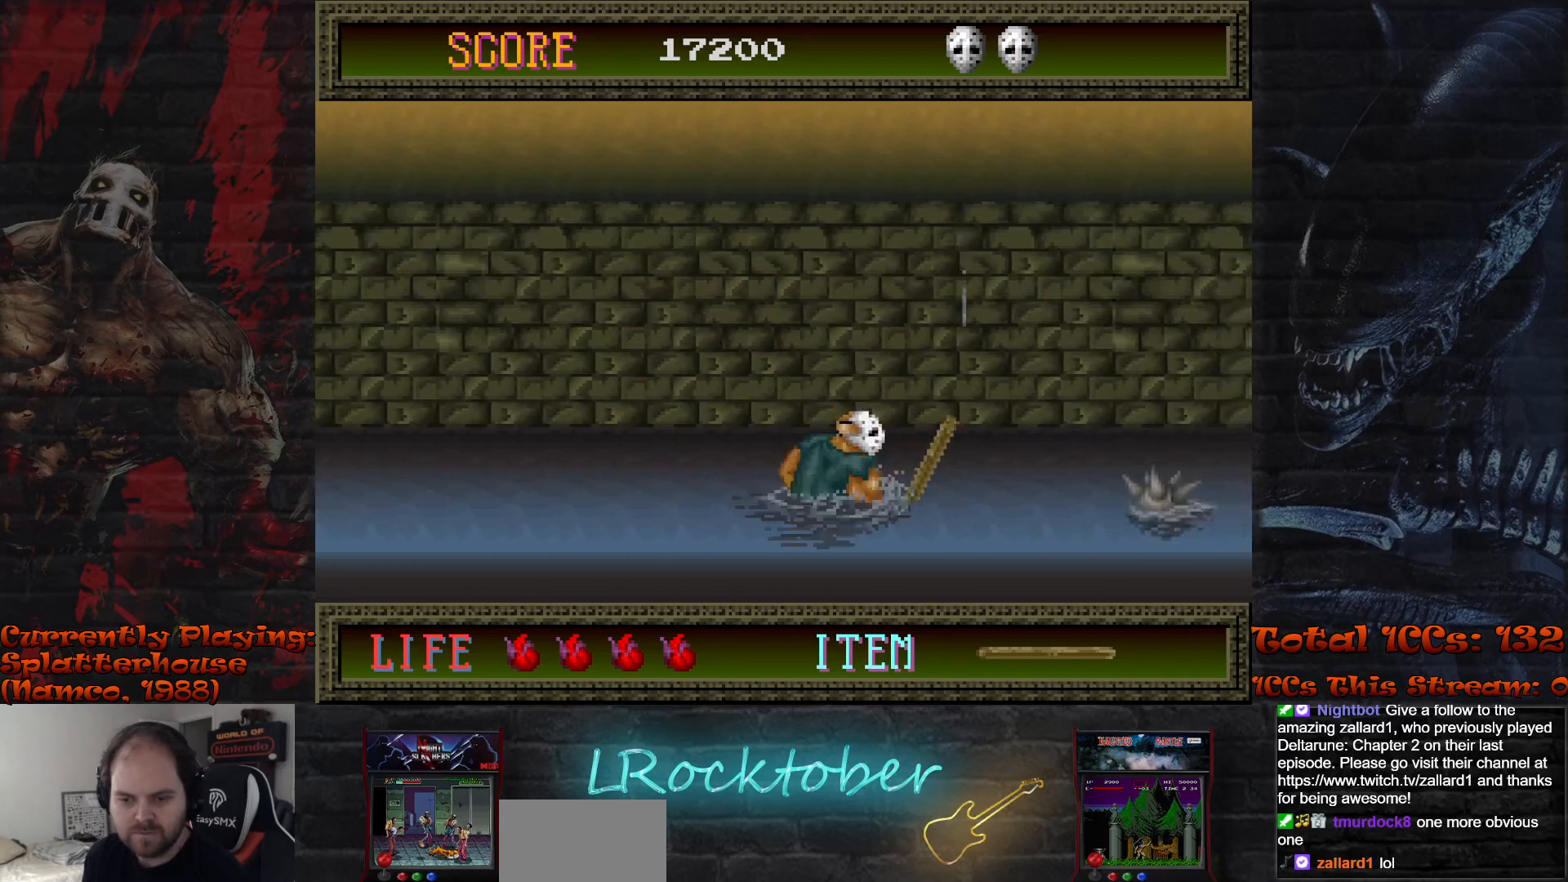
{"buttons": ["R1"], "left_stick": "right", "events": [[83, "left_stick", "center"], [250, "left_stick", "right"], [383, "R1", "down"]]}
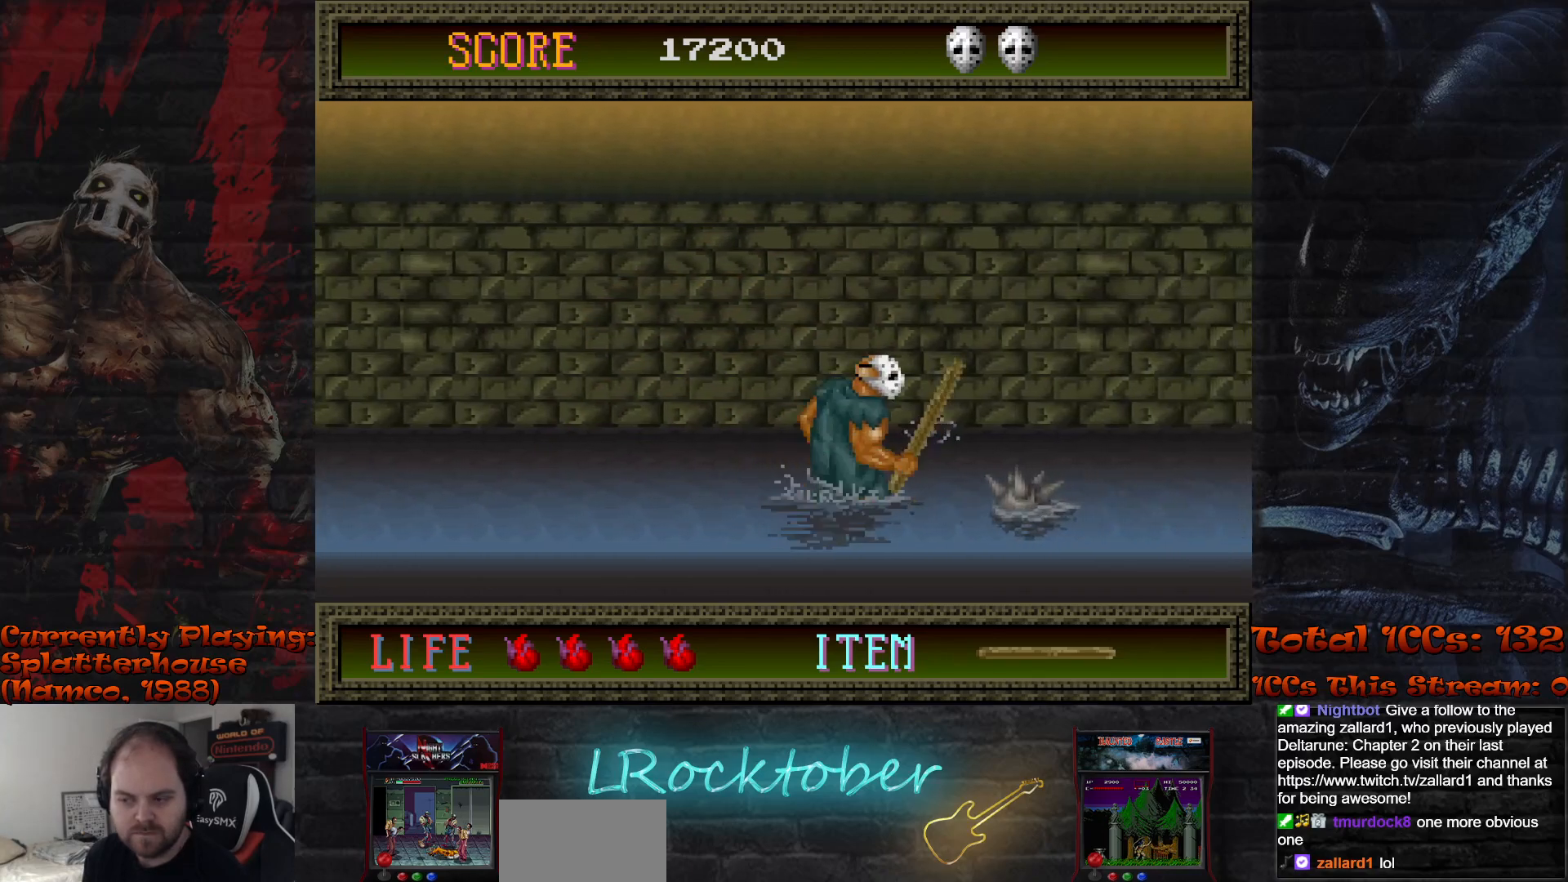
{"buttons": ["R1"], "left_stick": "right", "events": []}
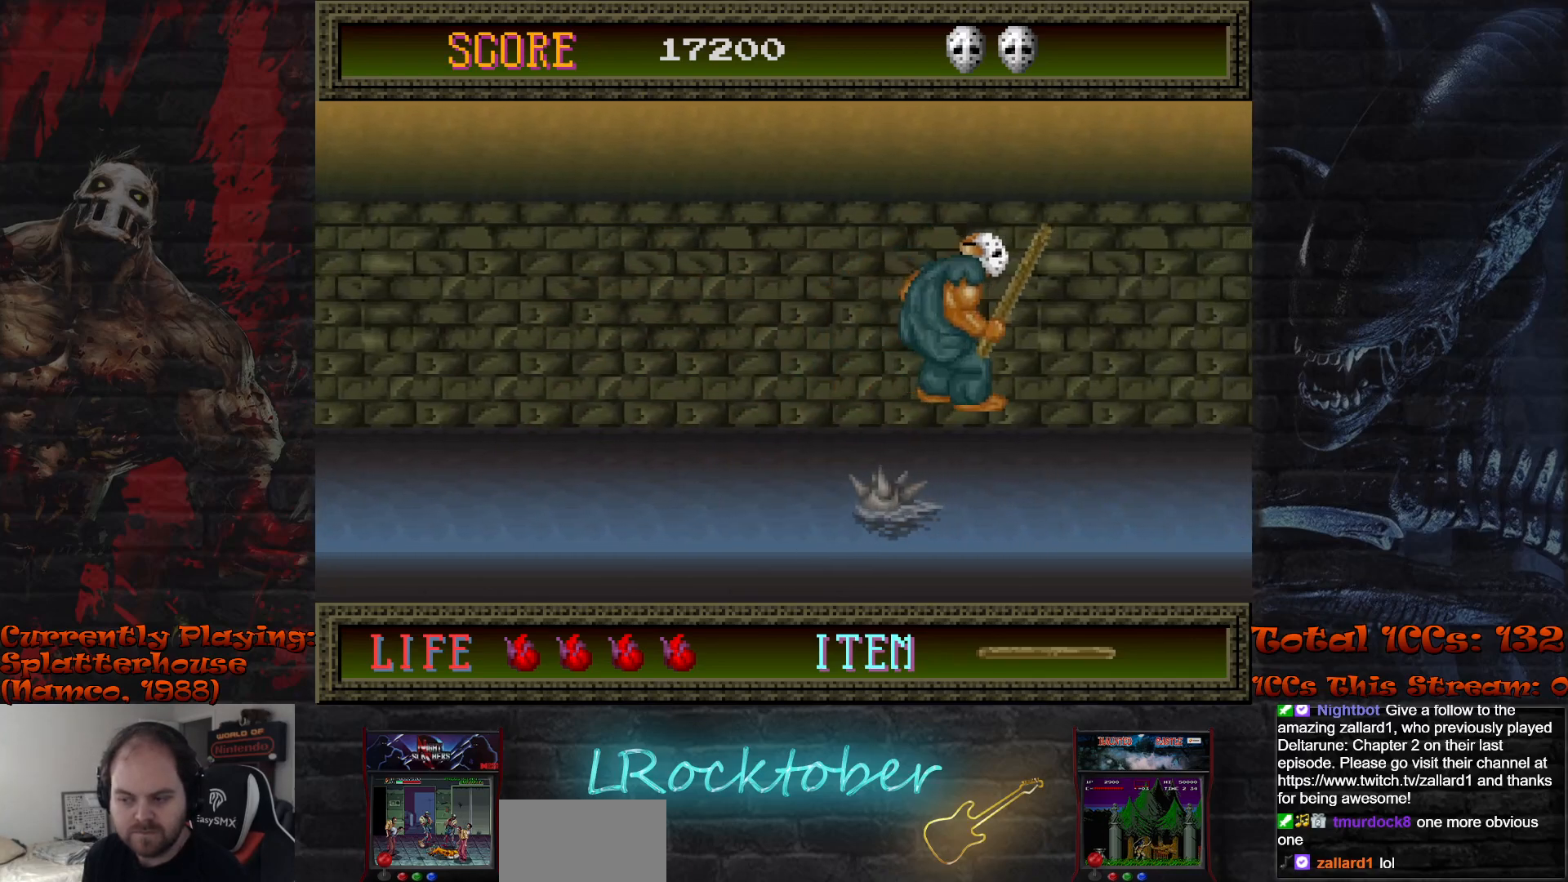
{"buttons": [], "left_stick": "left", "events": [[100, "R1", "up"], [100, "left_stick", "center"], [233, "left_stick", "left"]]}
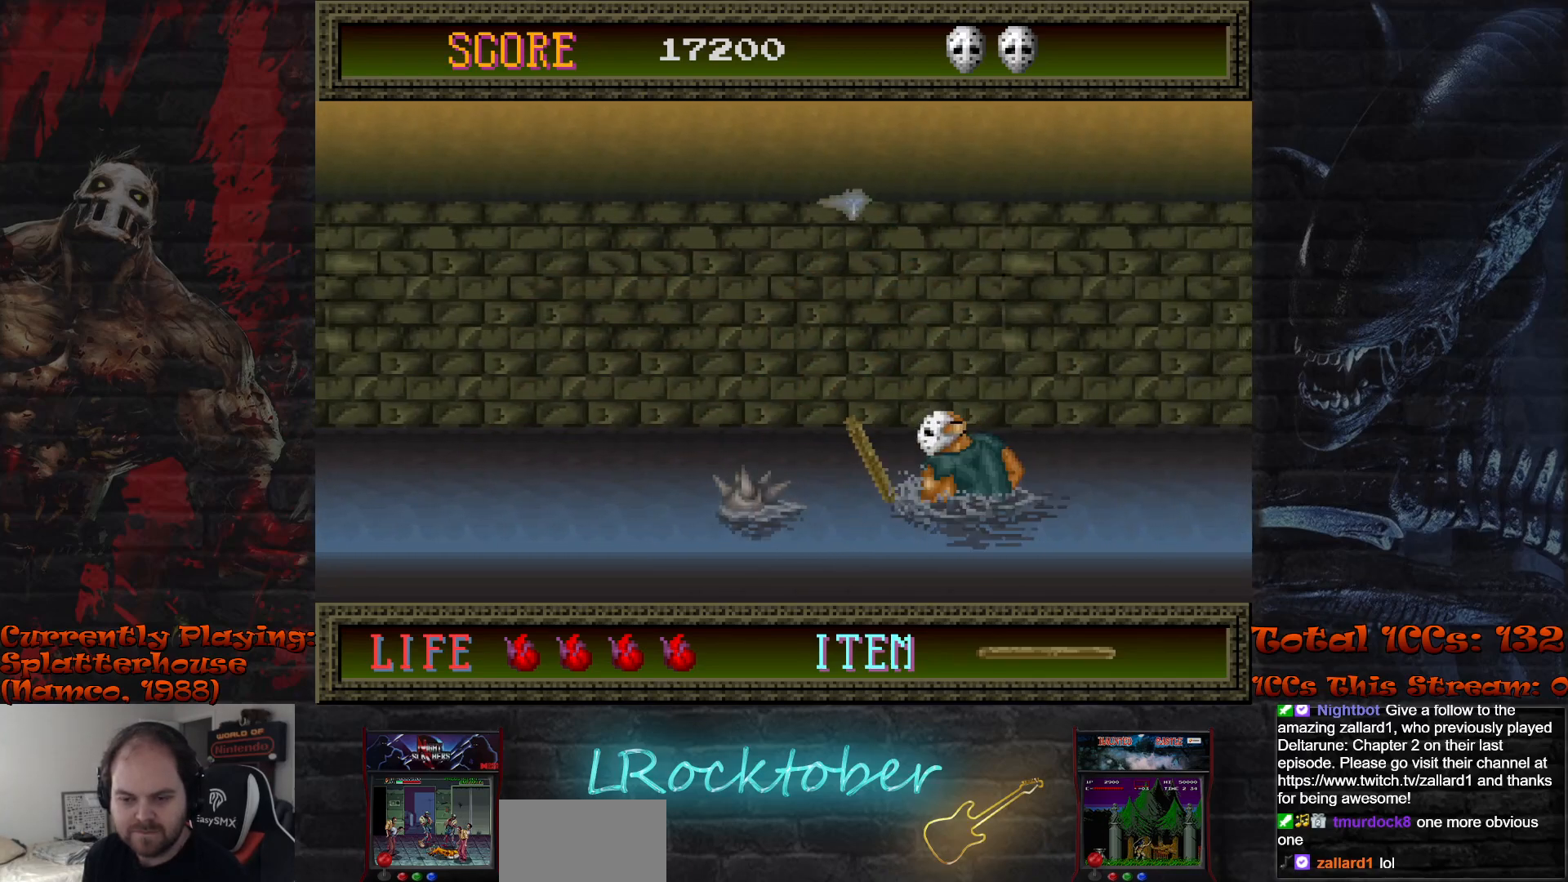
{"buttons": [], "left_stick": "center", "events": [[183, "left_stick", "center"], [233, "left_stick", "right"], [350, "left_stick", "center"]]}
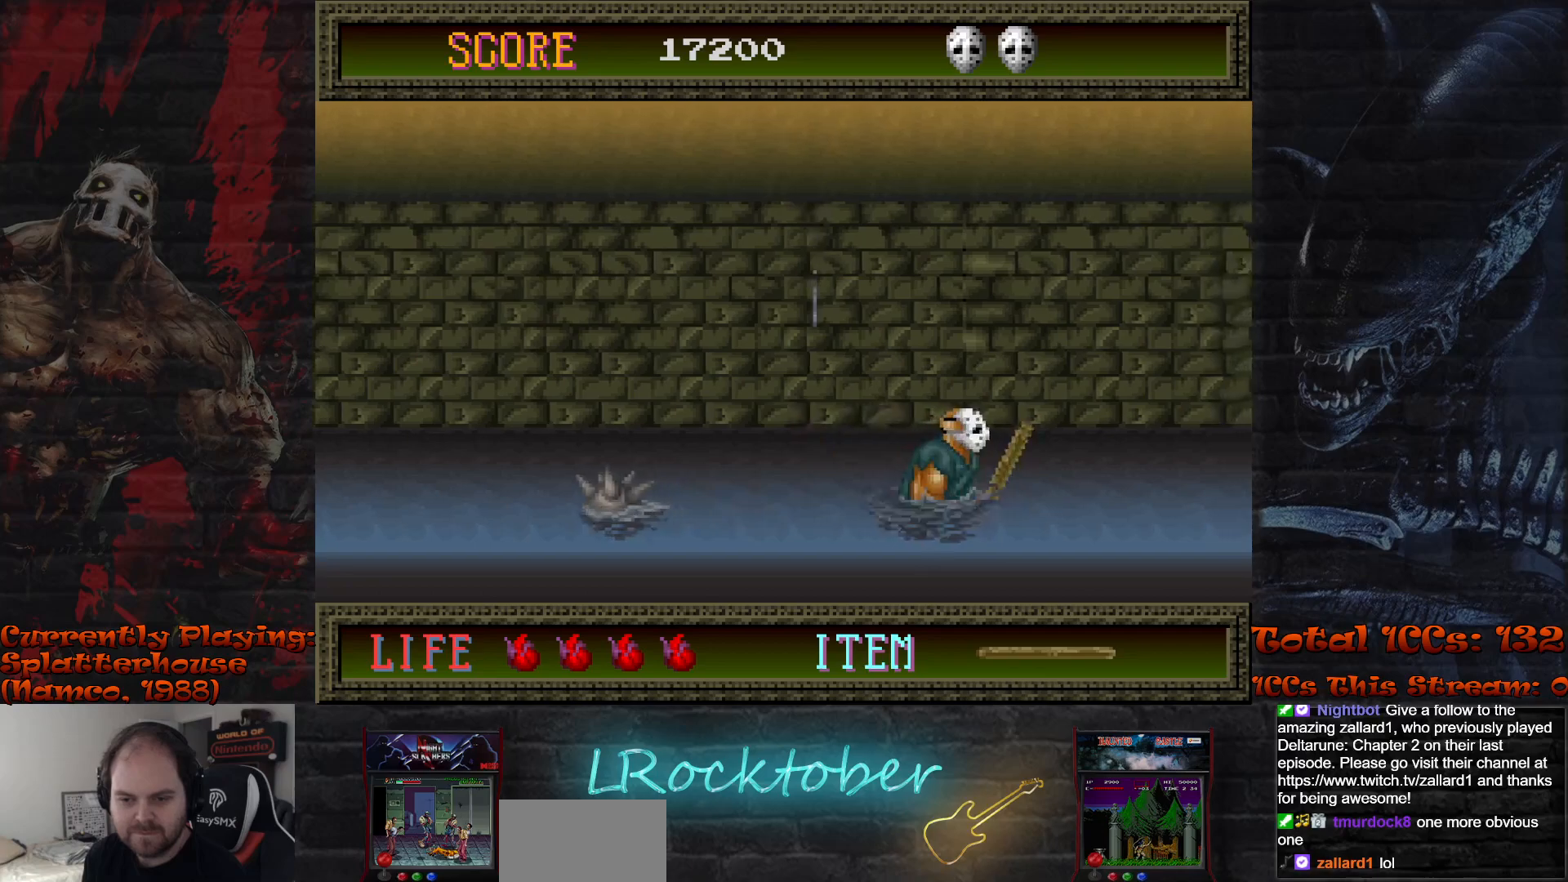
{"buttons": [], "left_stick": "center", "events": []}
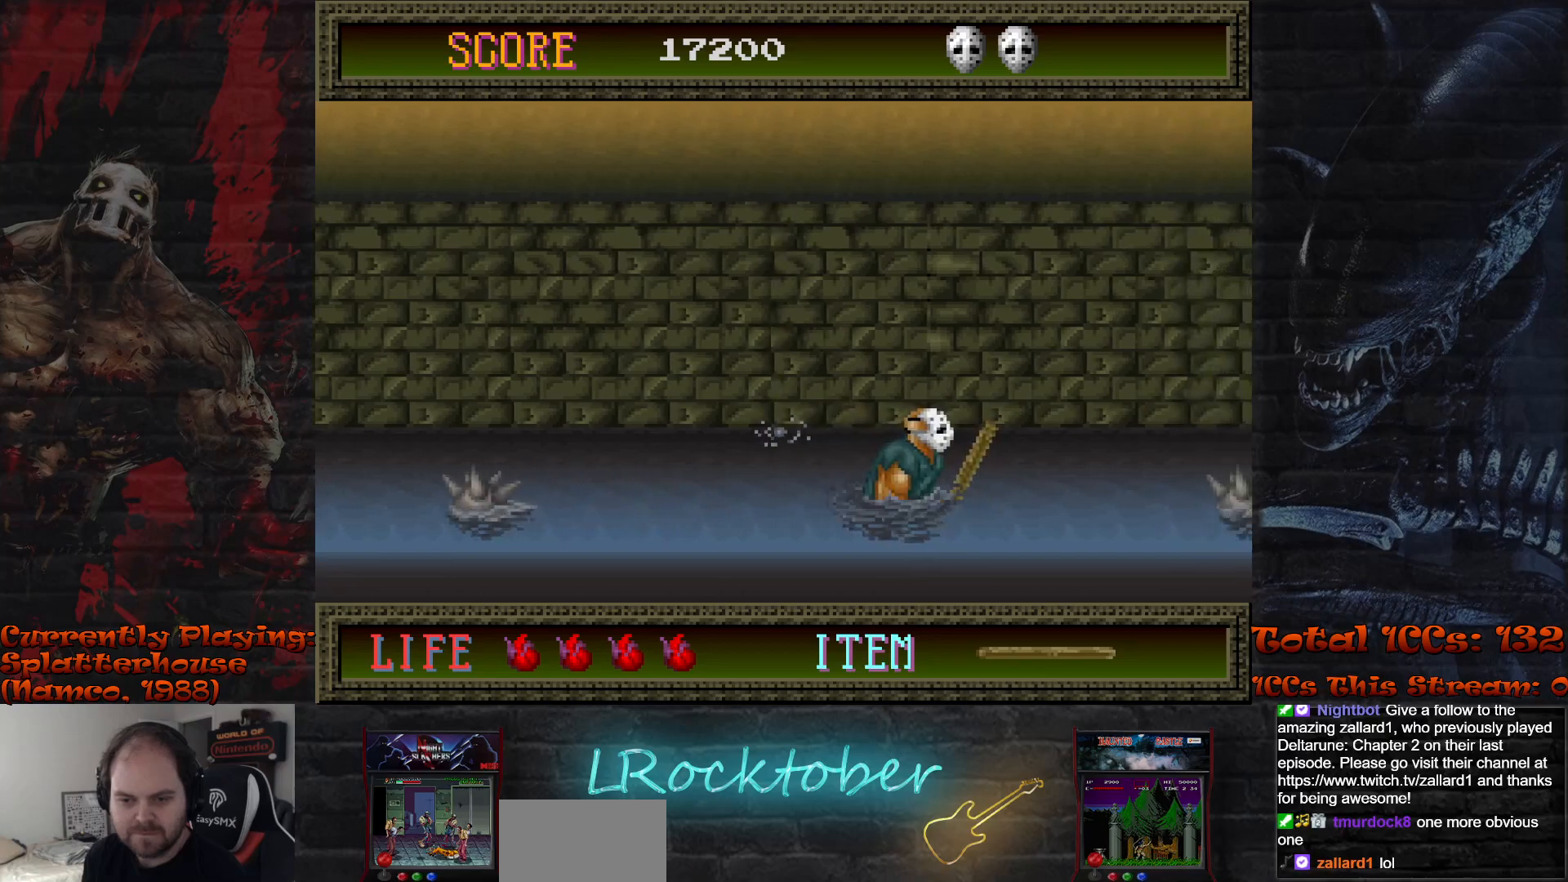
{"buttons": [], "left_stick": "center", "events": [[233, "left_stick", "right"], [300, "left_stick", "center"]]}
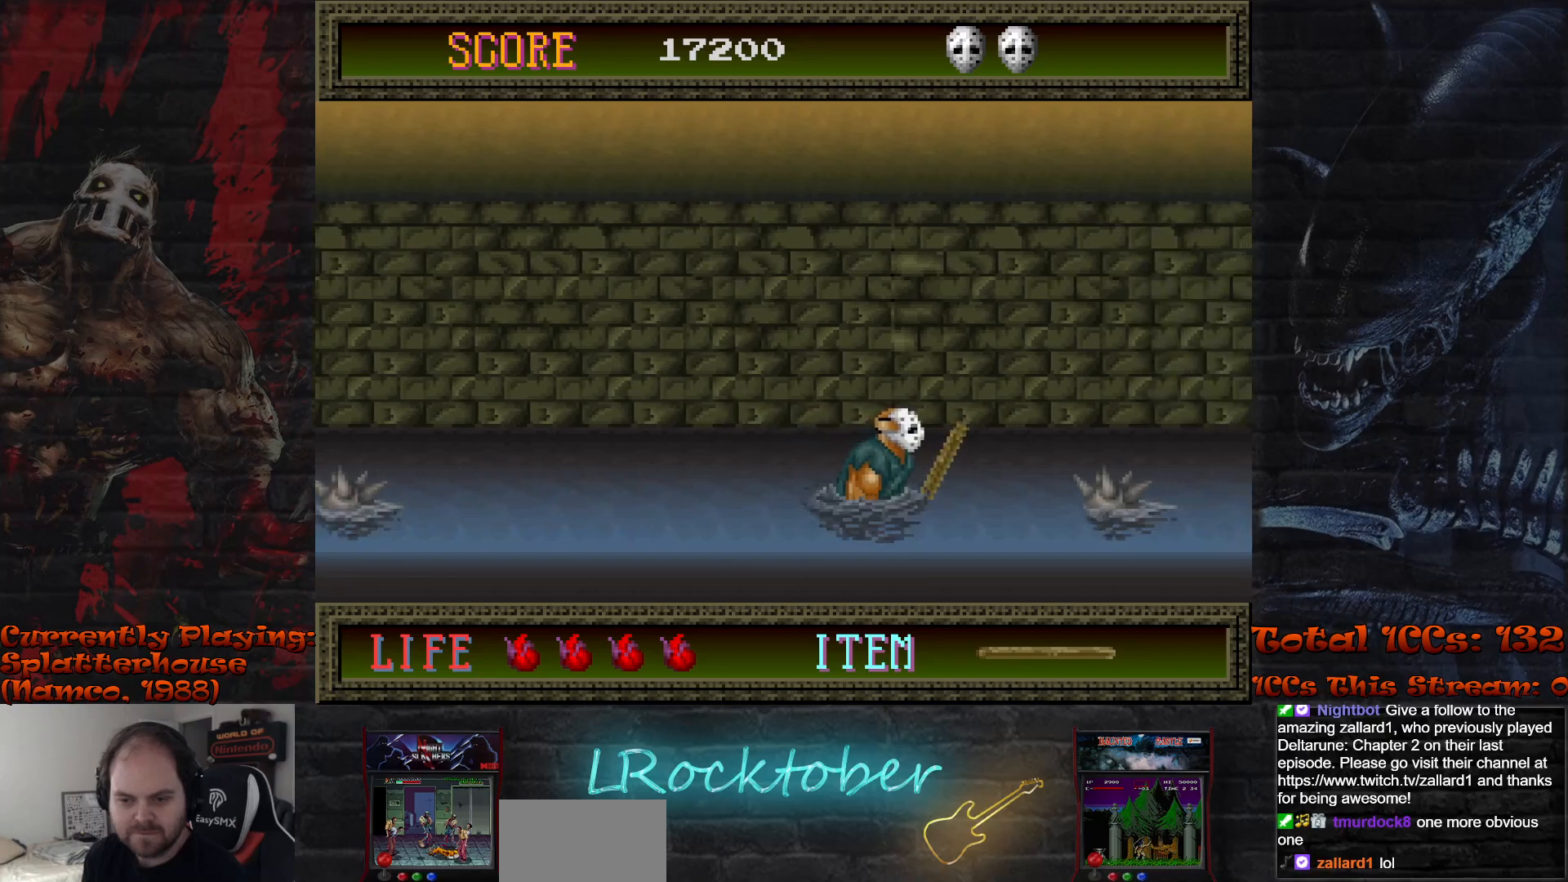
{"buttons": ["R1"], "left_stick": "right", "events": [[133, "left_stick", "right"], [183, "R1", "down"]]}
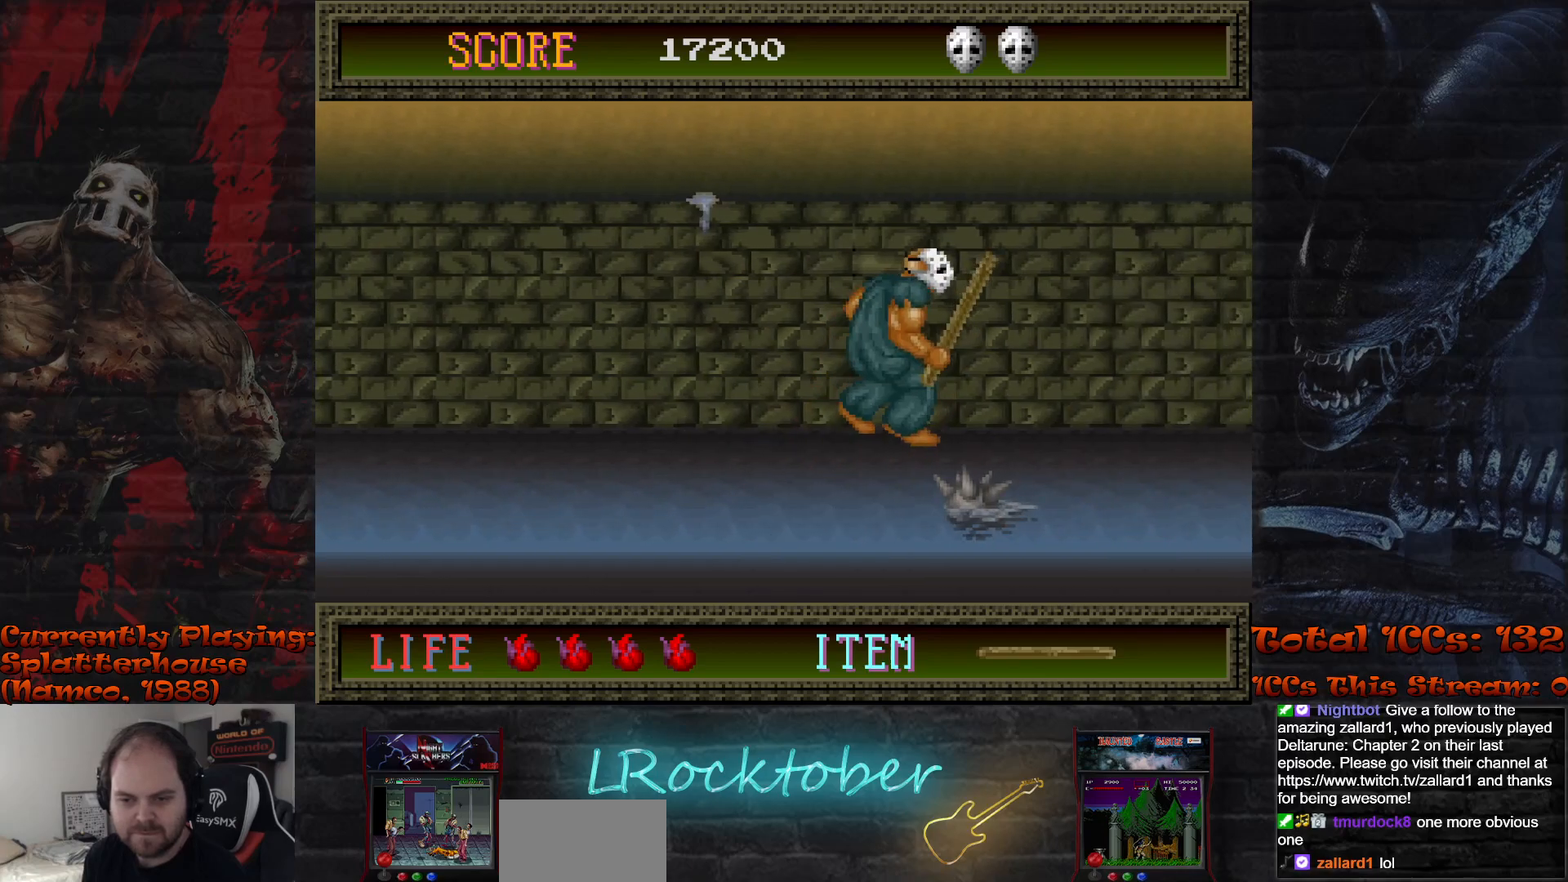
{"buttons": [], "left_stick": "left", "events": [[350, "left_stick", "center"], [367, "R1", "up"], [433, "left_stick", "left"]]}
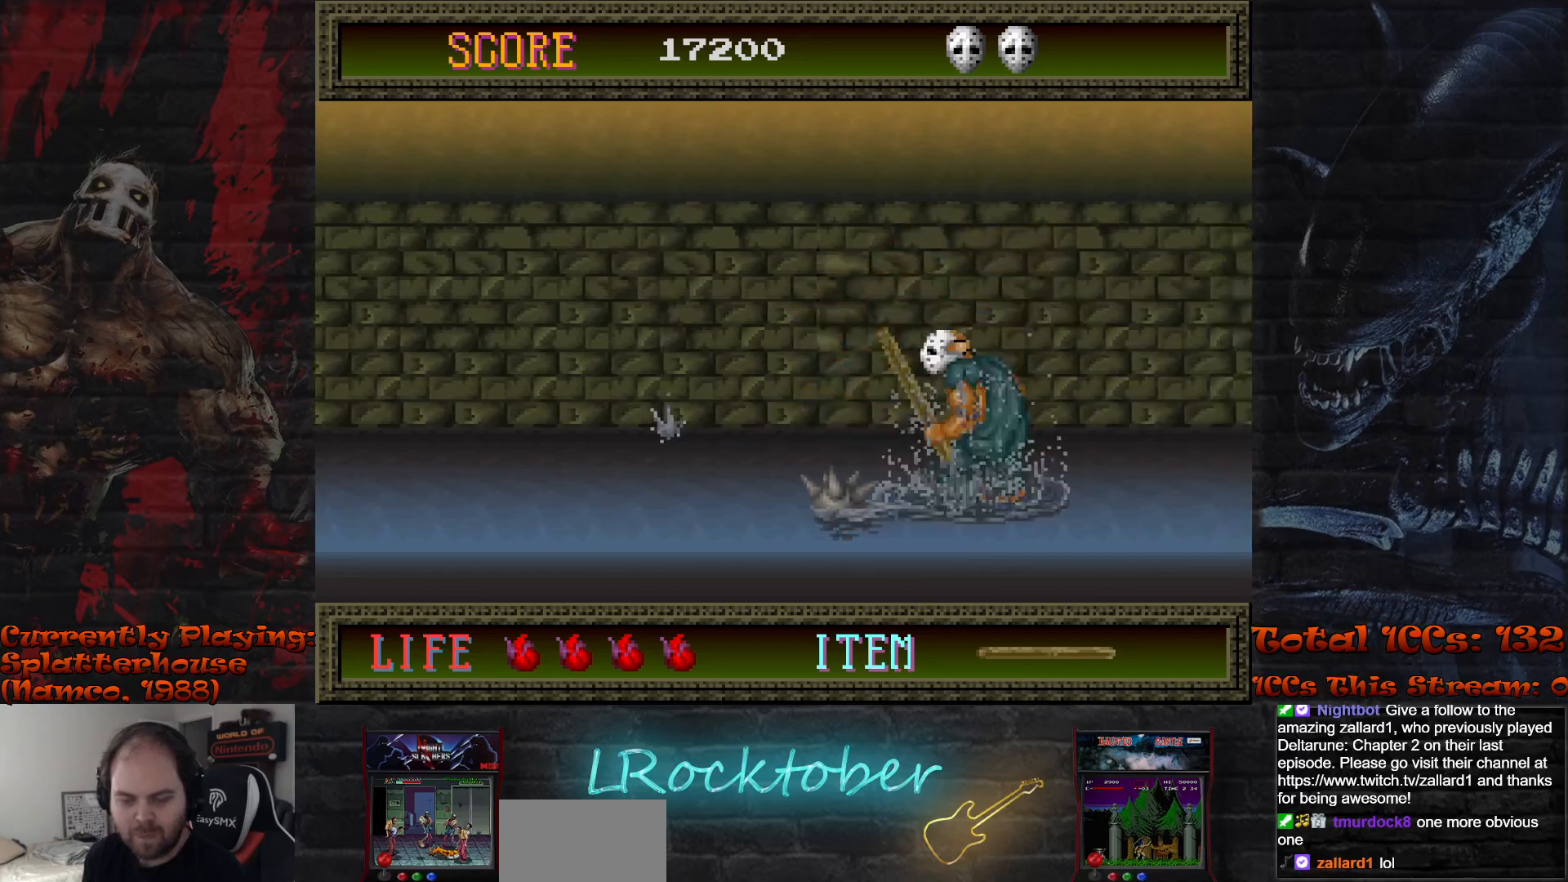
{"buttons": [], "left_stick": "center", "events": [[283, "left_stick", "right"], [350, "left_stick", "center"]]}
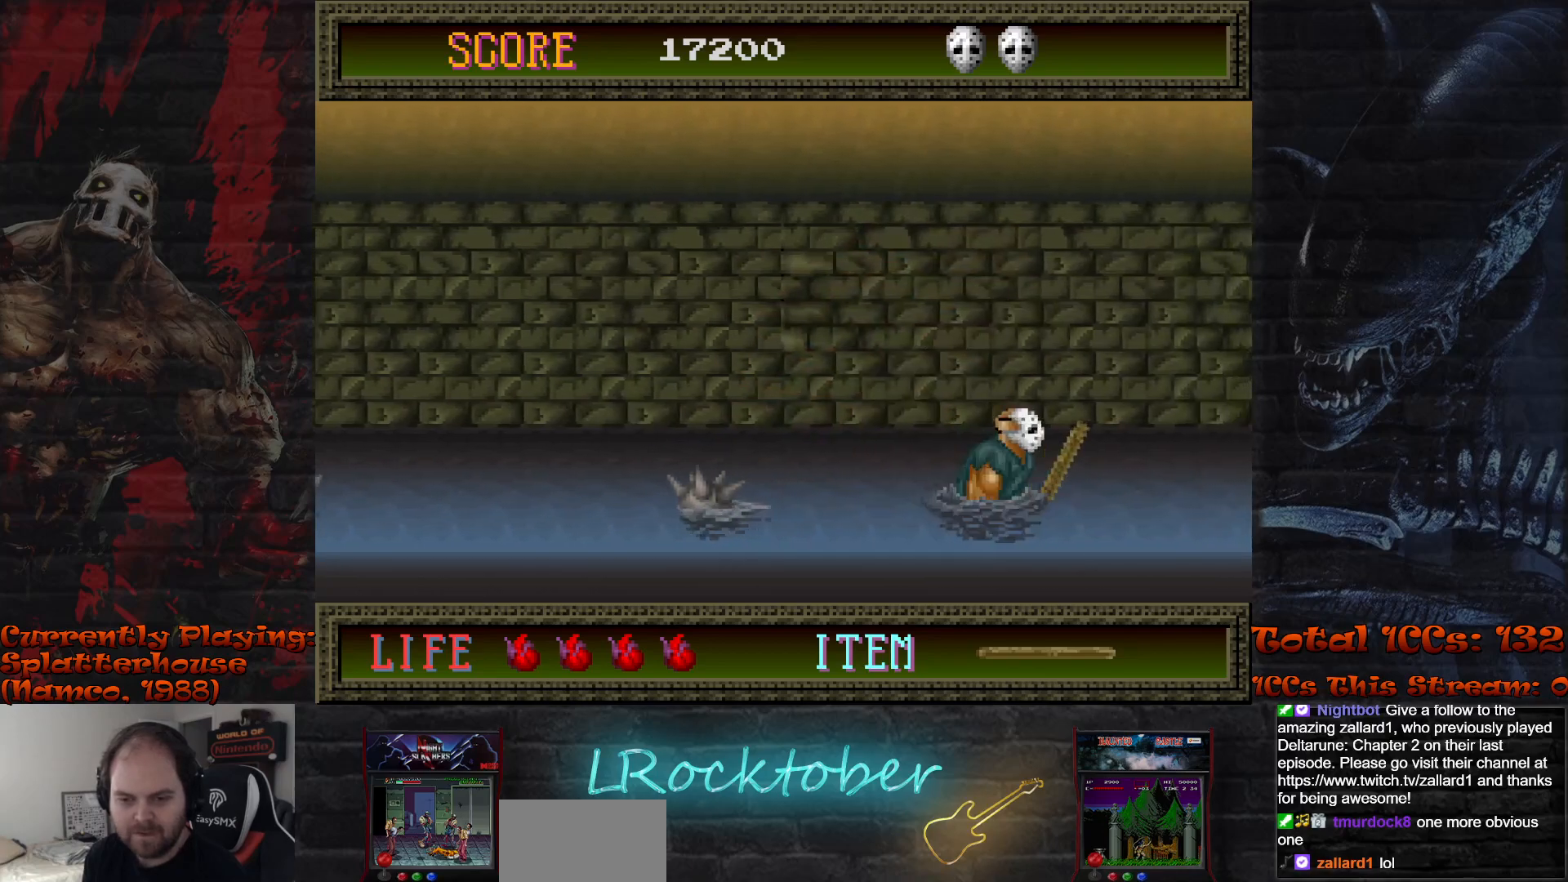
{"buttons": [], "left_stick": "center", "events": []}
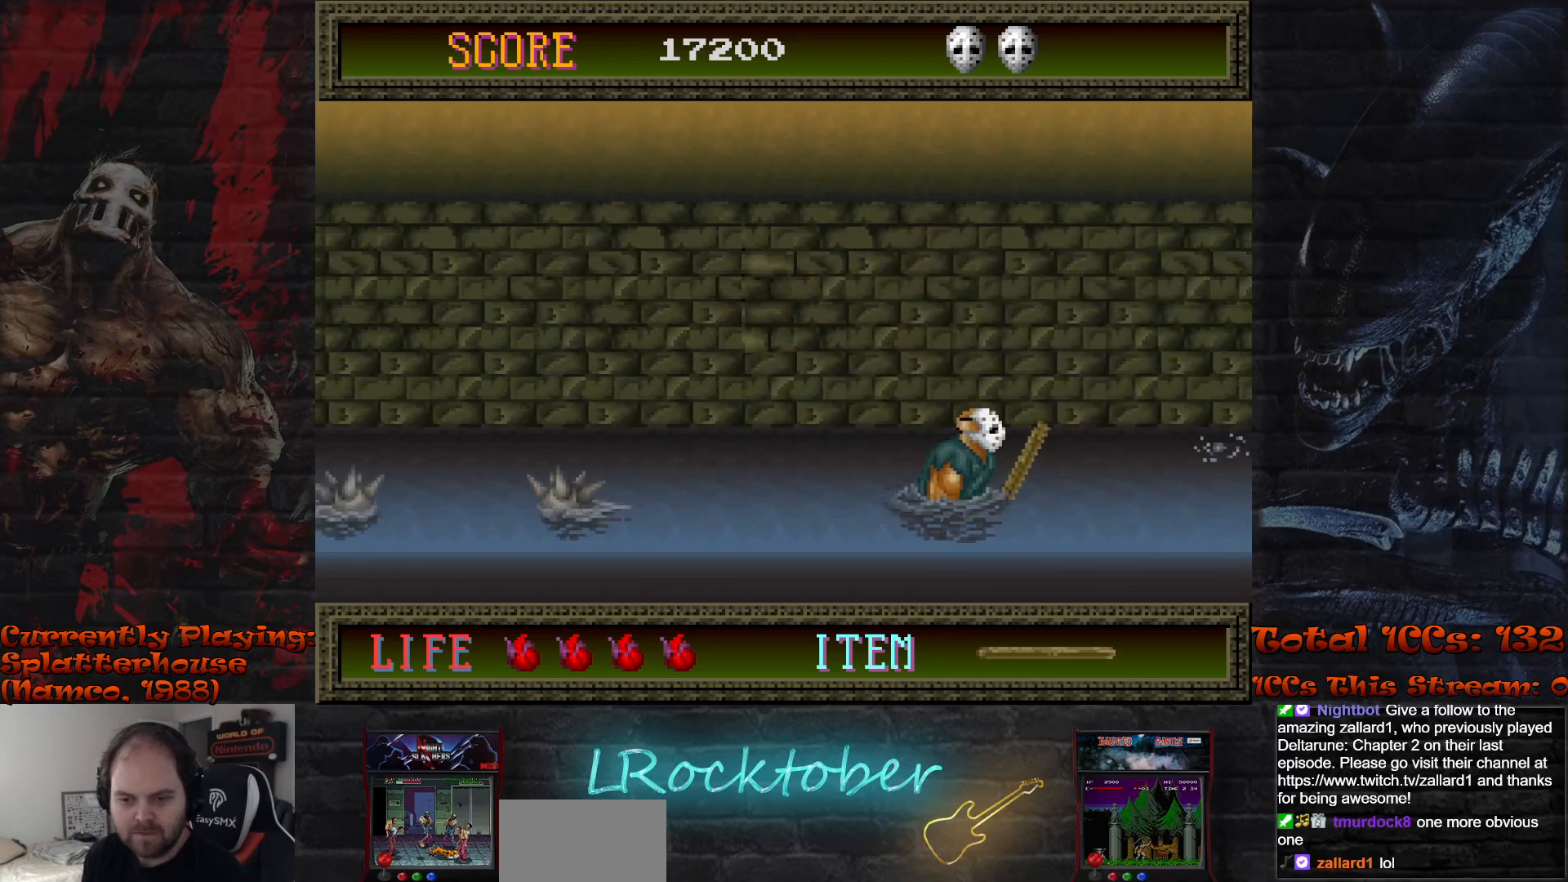
{"buttons": [], "left_stick": "right", "events": [[500, "left_stick", "right"]]}
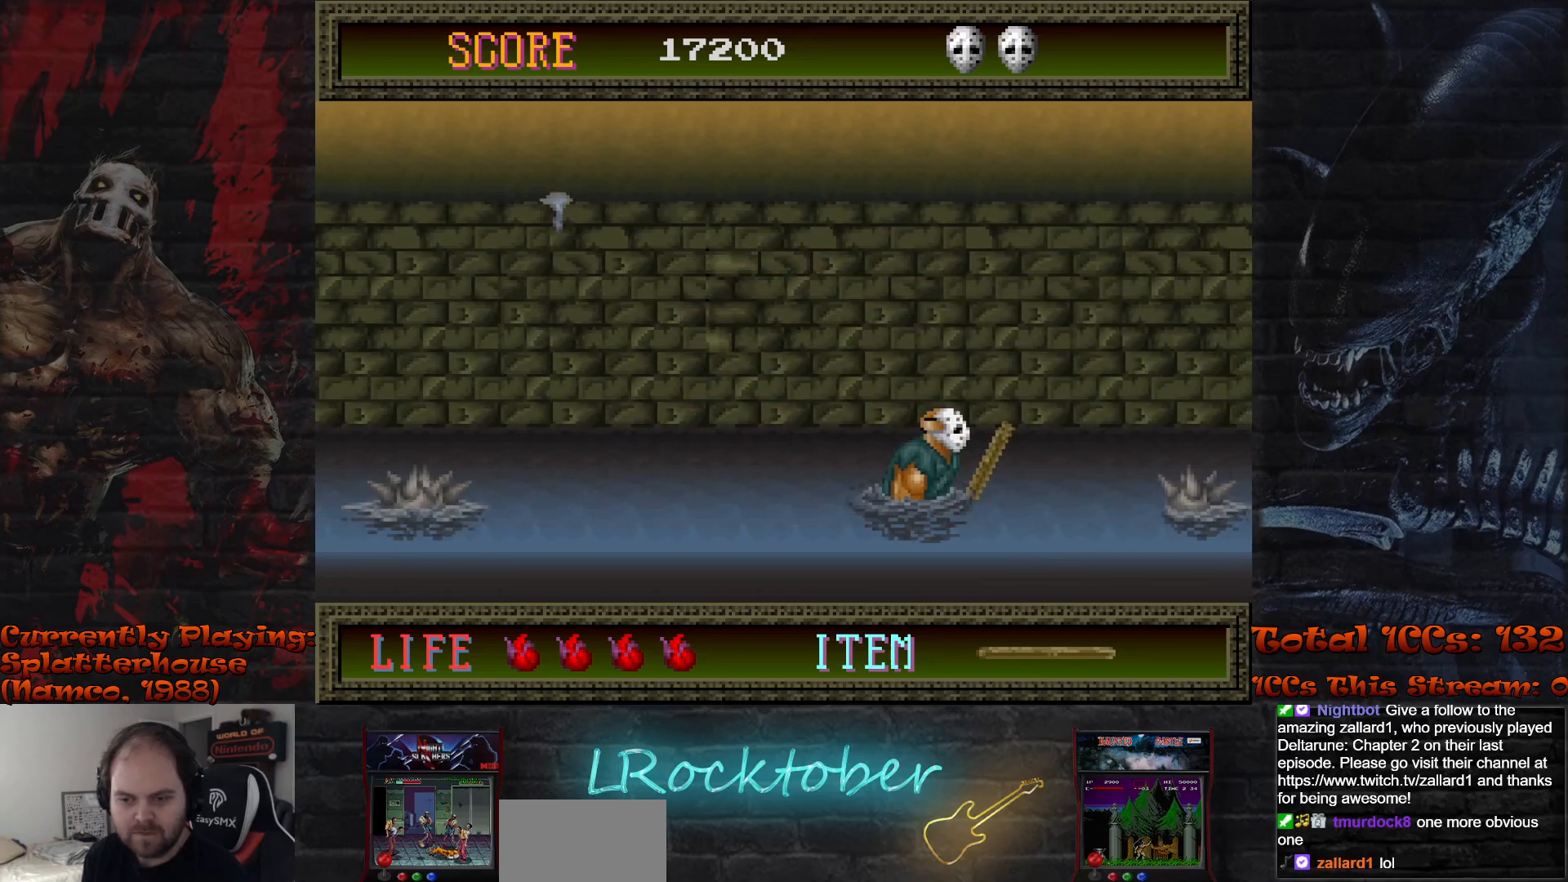
{"buttons": ["R1"], "left_stick": "right", "events": [[150, "left_stick", "center"], [350, "left_stick", "right"], [367, "R1", "down"]]}
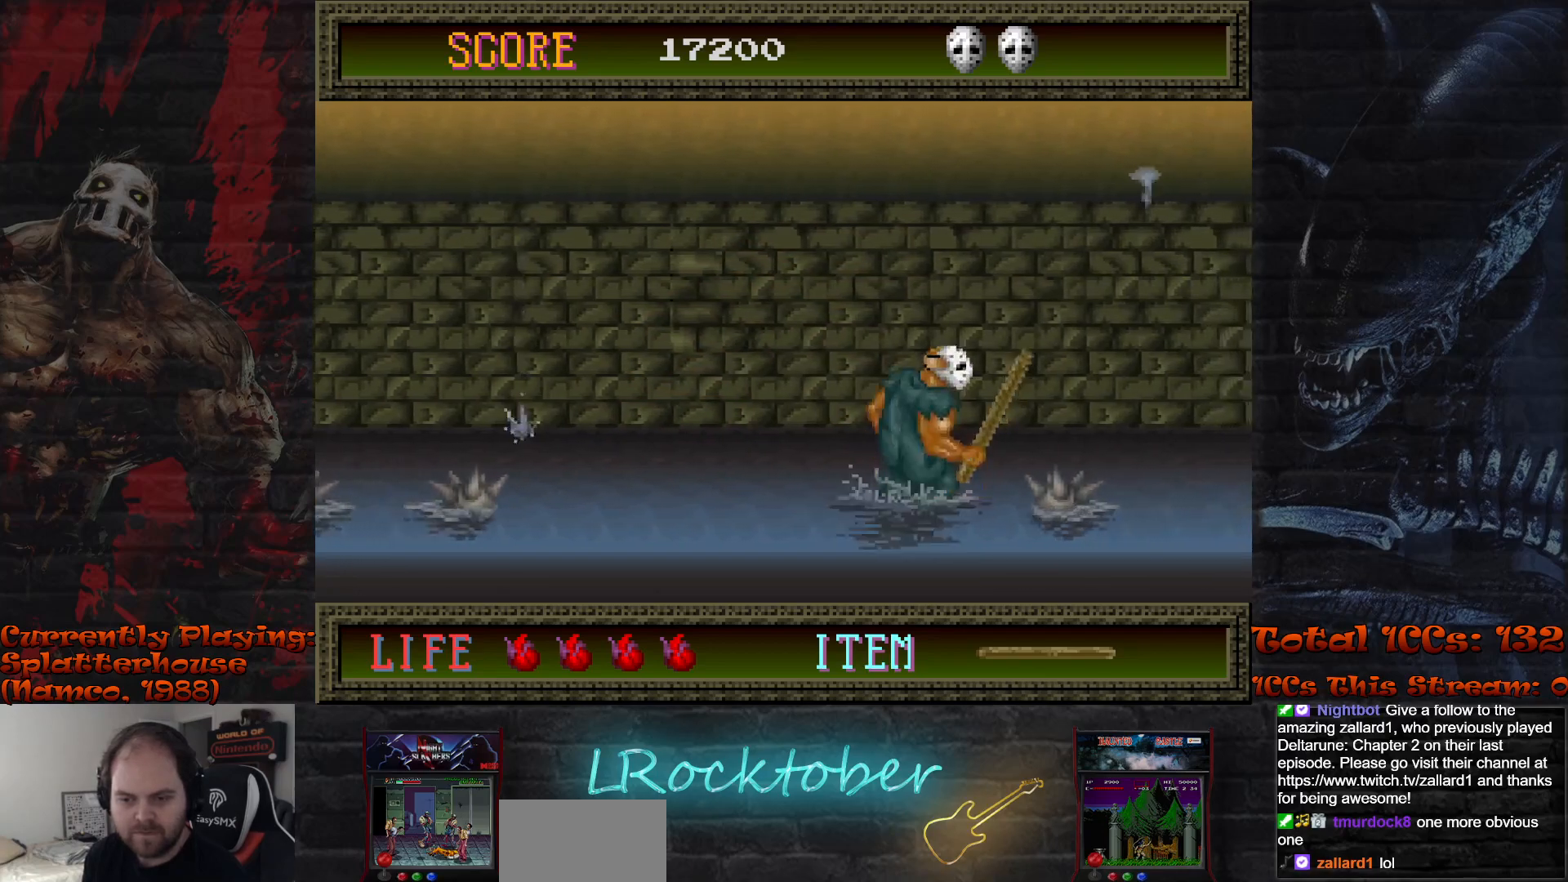
{"buttons": [], "left_stick": "center", "events": [[483, "R1", "up"], [500, "left_stick", "center"]]}
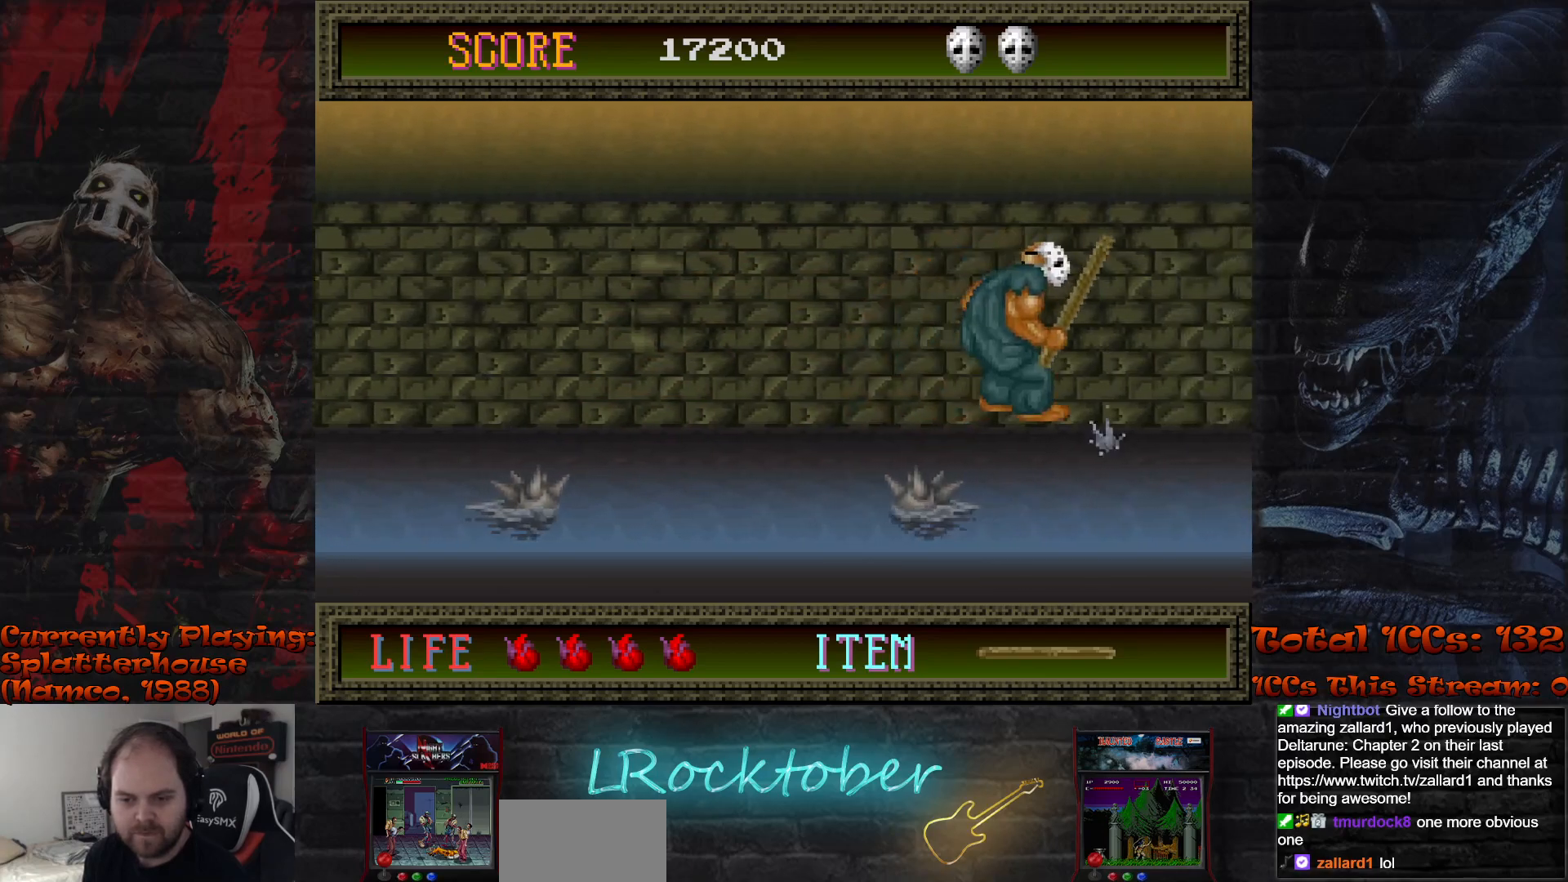
{"buttons": [], "left_stick": "right", "events": [[83, "left_stick", "left"], [400, "left_stick", "center"], [450, "left_stick", "right"]]}
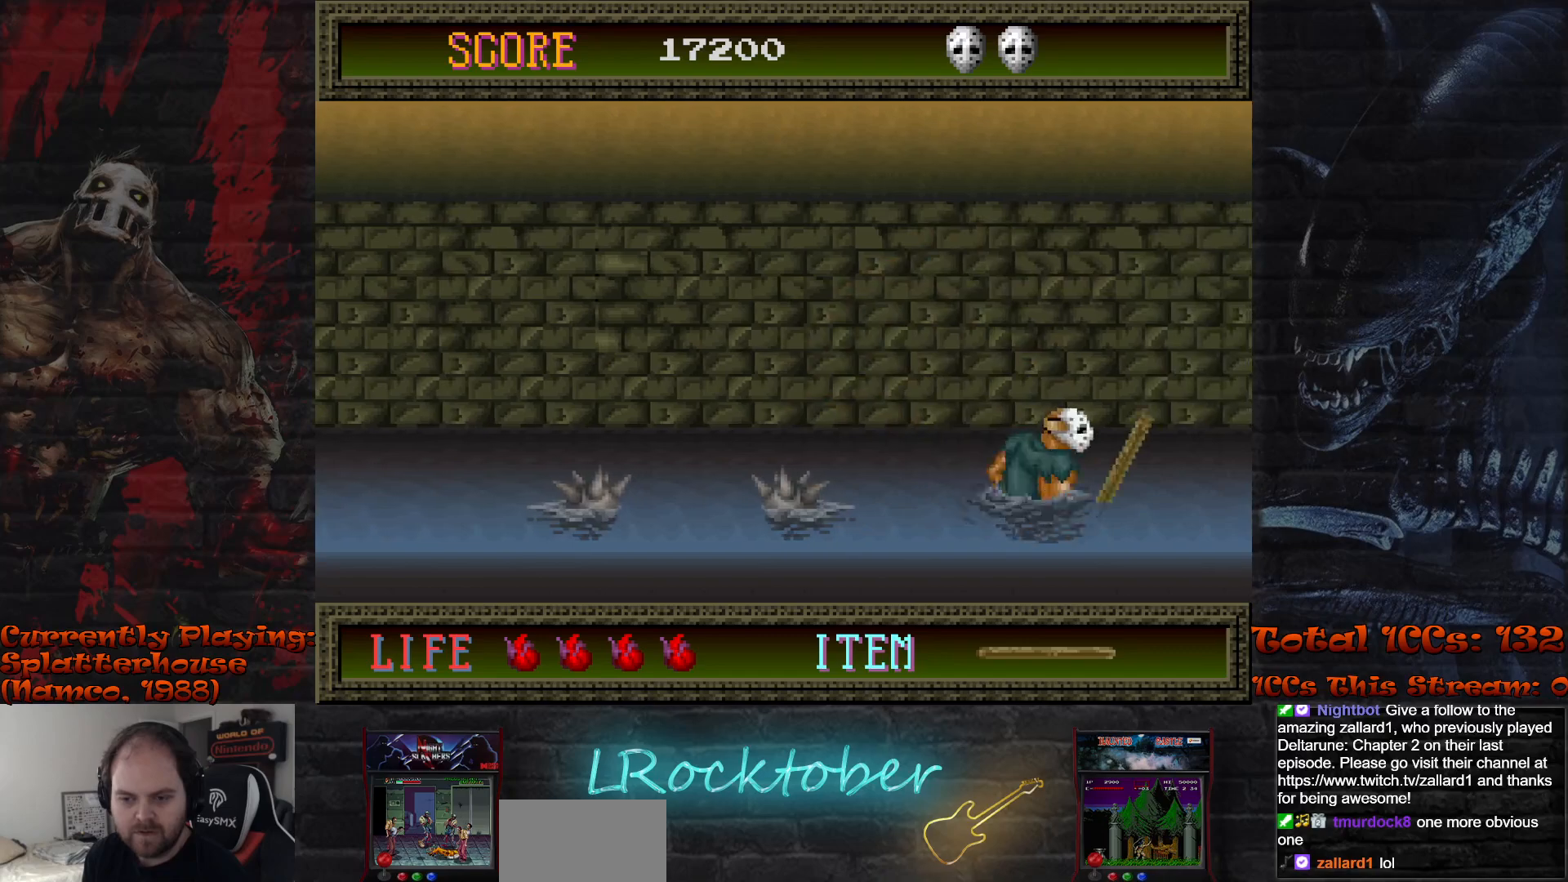
{"buttons": [], "left_stick": "center", "events": [[83, "left_stick", "center"]]}
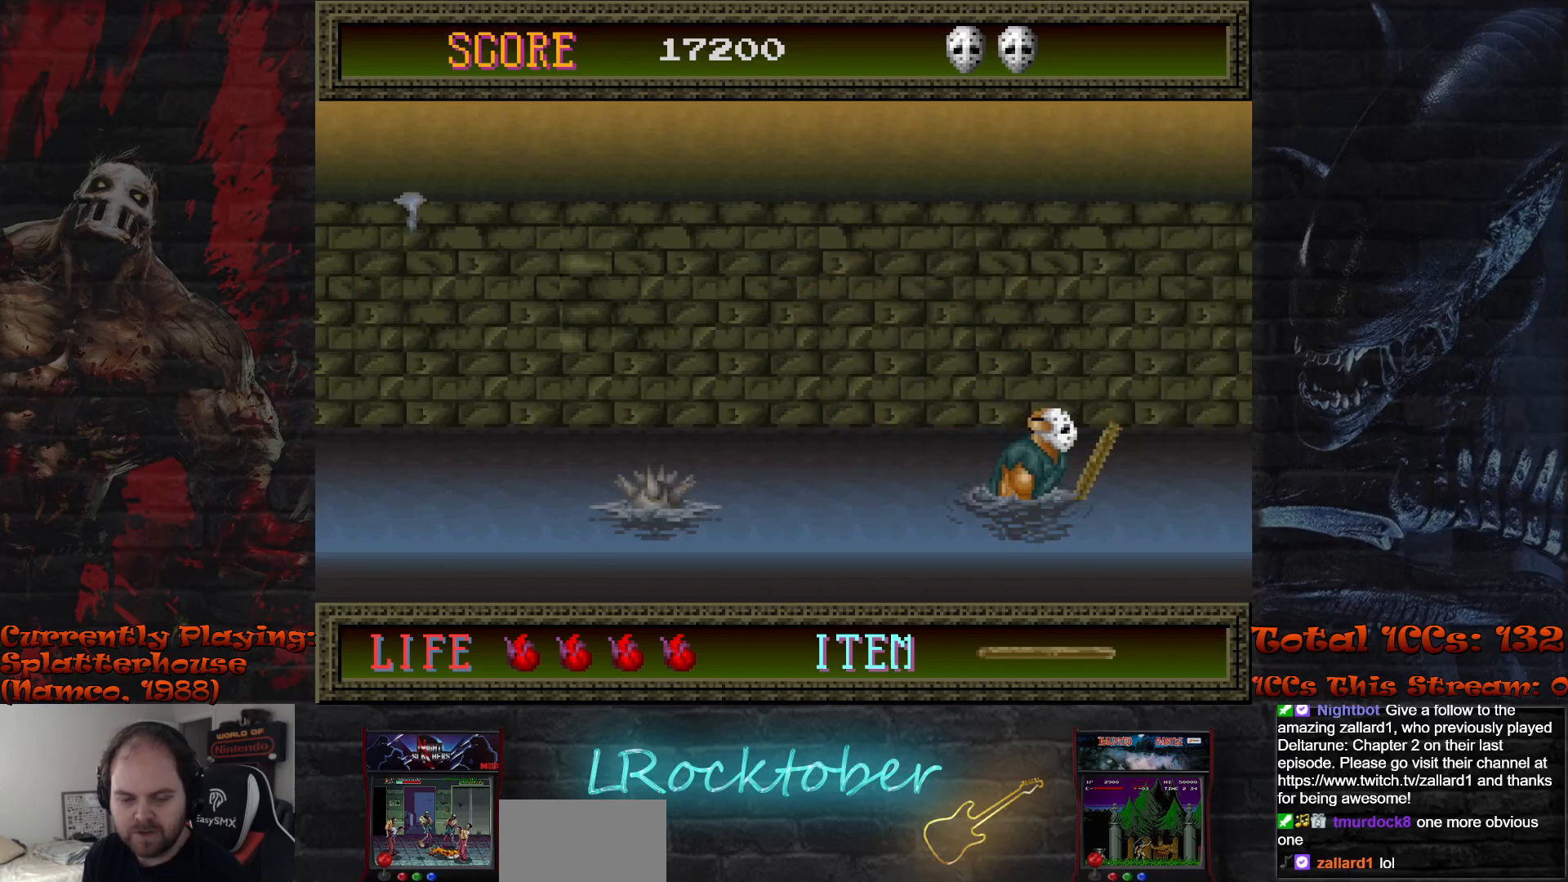
{"buttons": [], "left_stick": "left", "events": [[400, "left_stick", "left"]]}
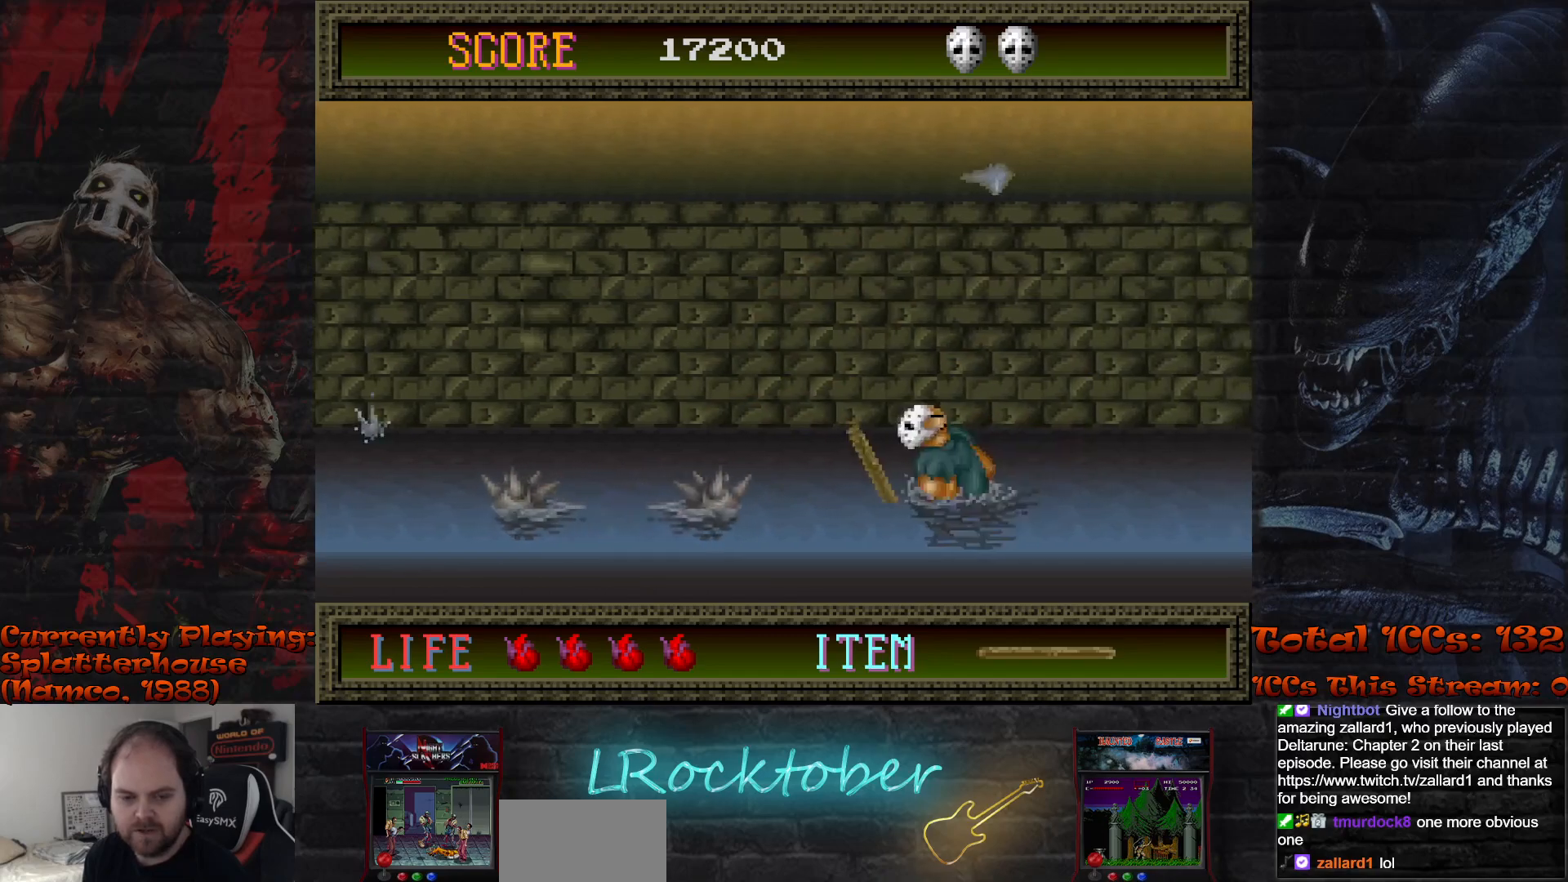
{"buttons": ["R1"], "left_stick": "left", "events": [[50, "R1", "down"]]}
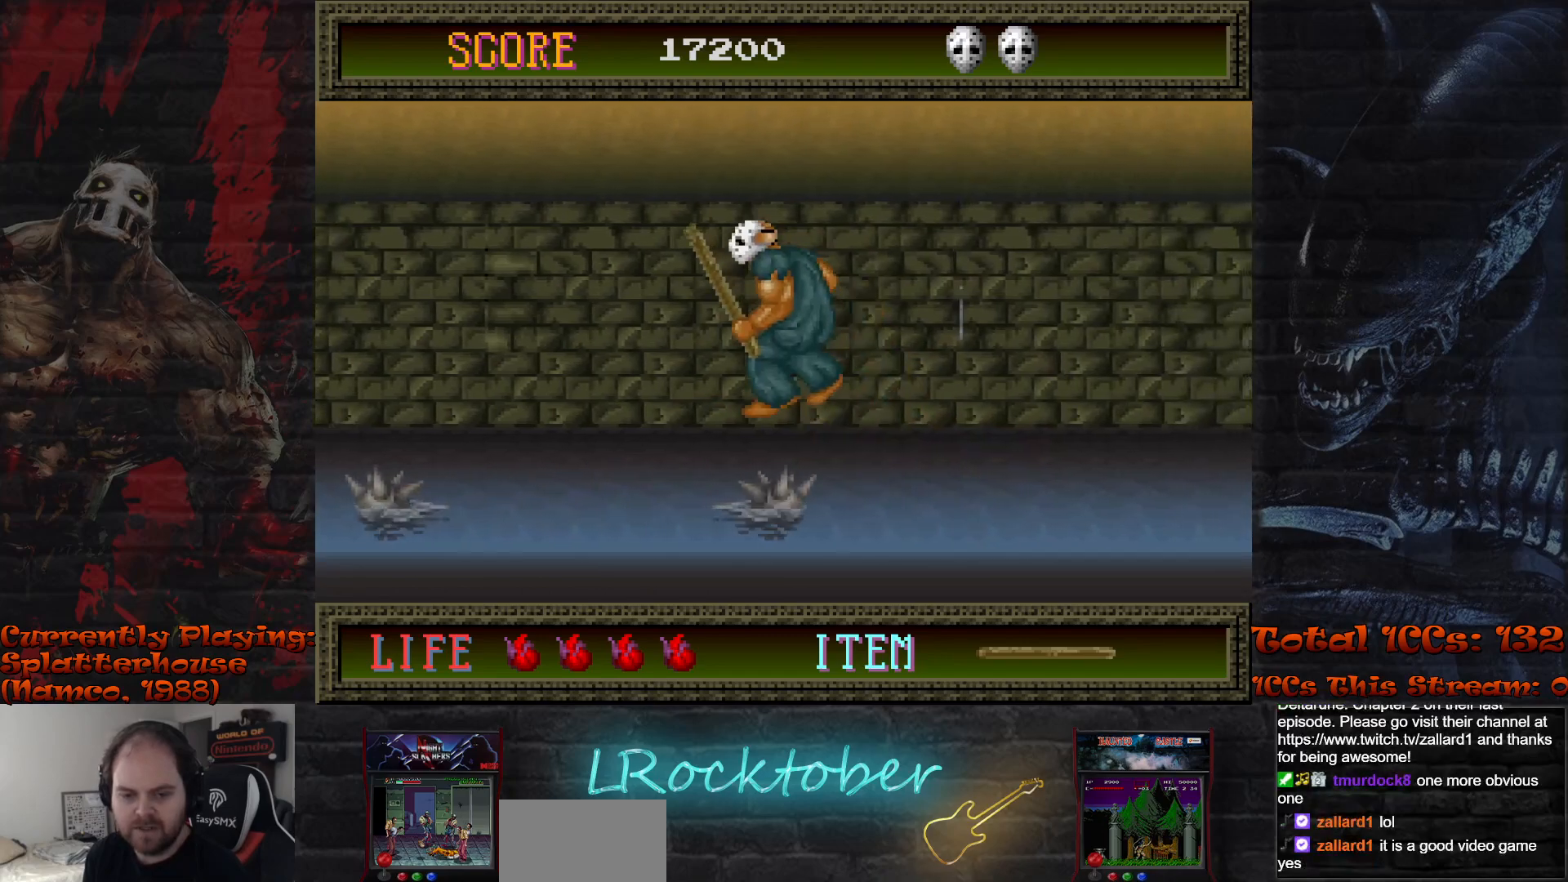
{"buttons": [], "left_stick": "right", "events": [[200, "R1", "up"], [200, "left_stick", "center"], [283, "left_stick", "right"]]}
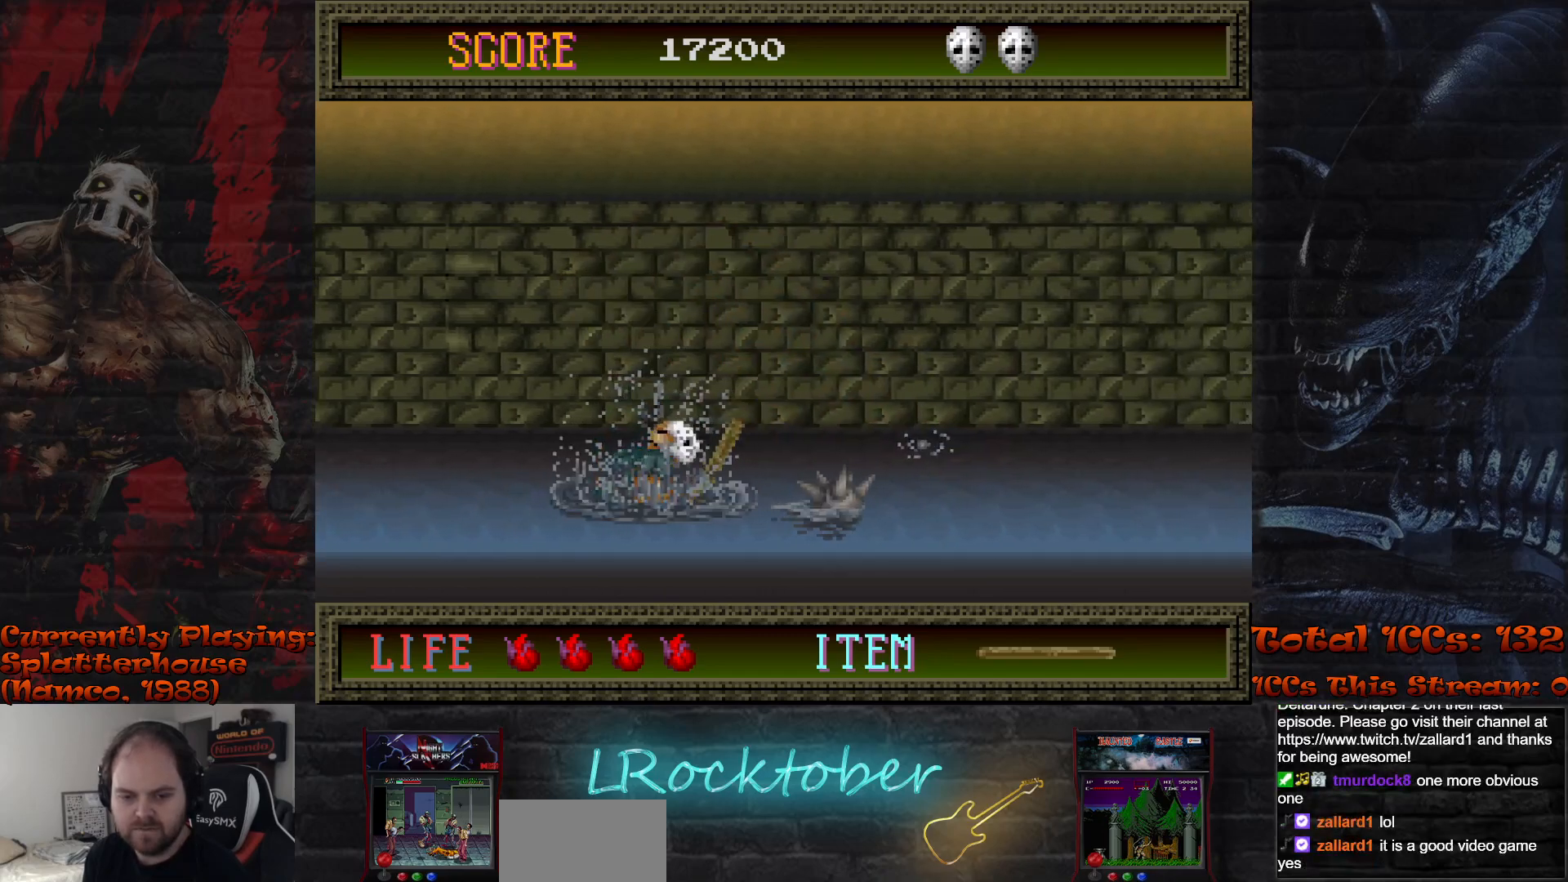
{"buttons": [], "left_stick": "right", "events": []}
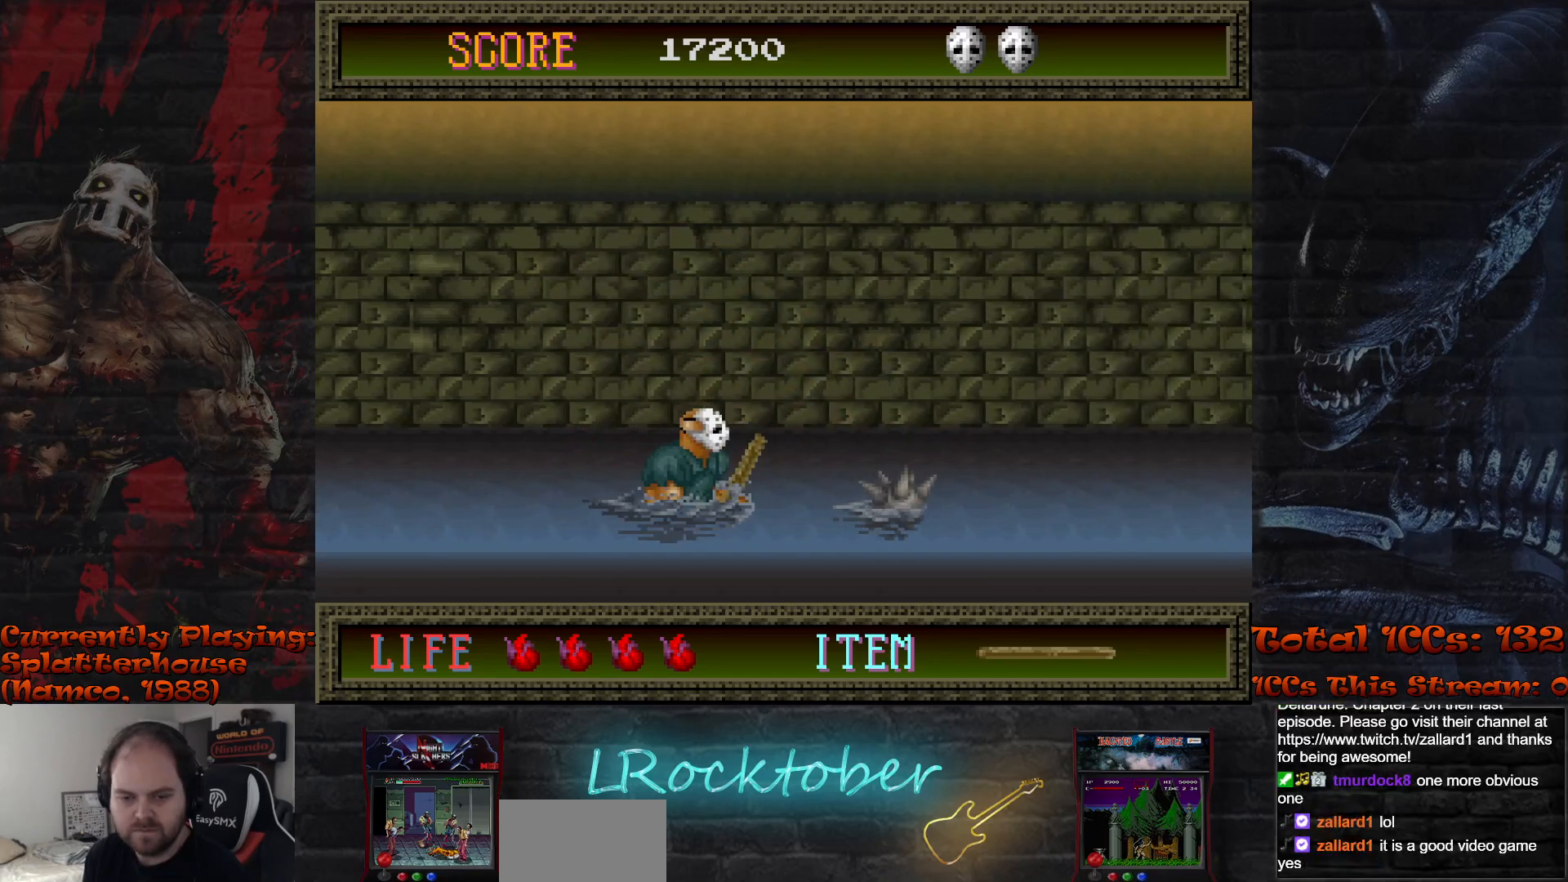
{"buttons": [], "left_stick": "right", "events": []}
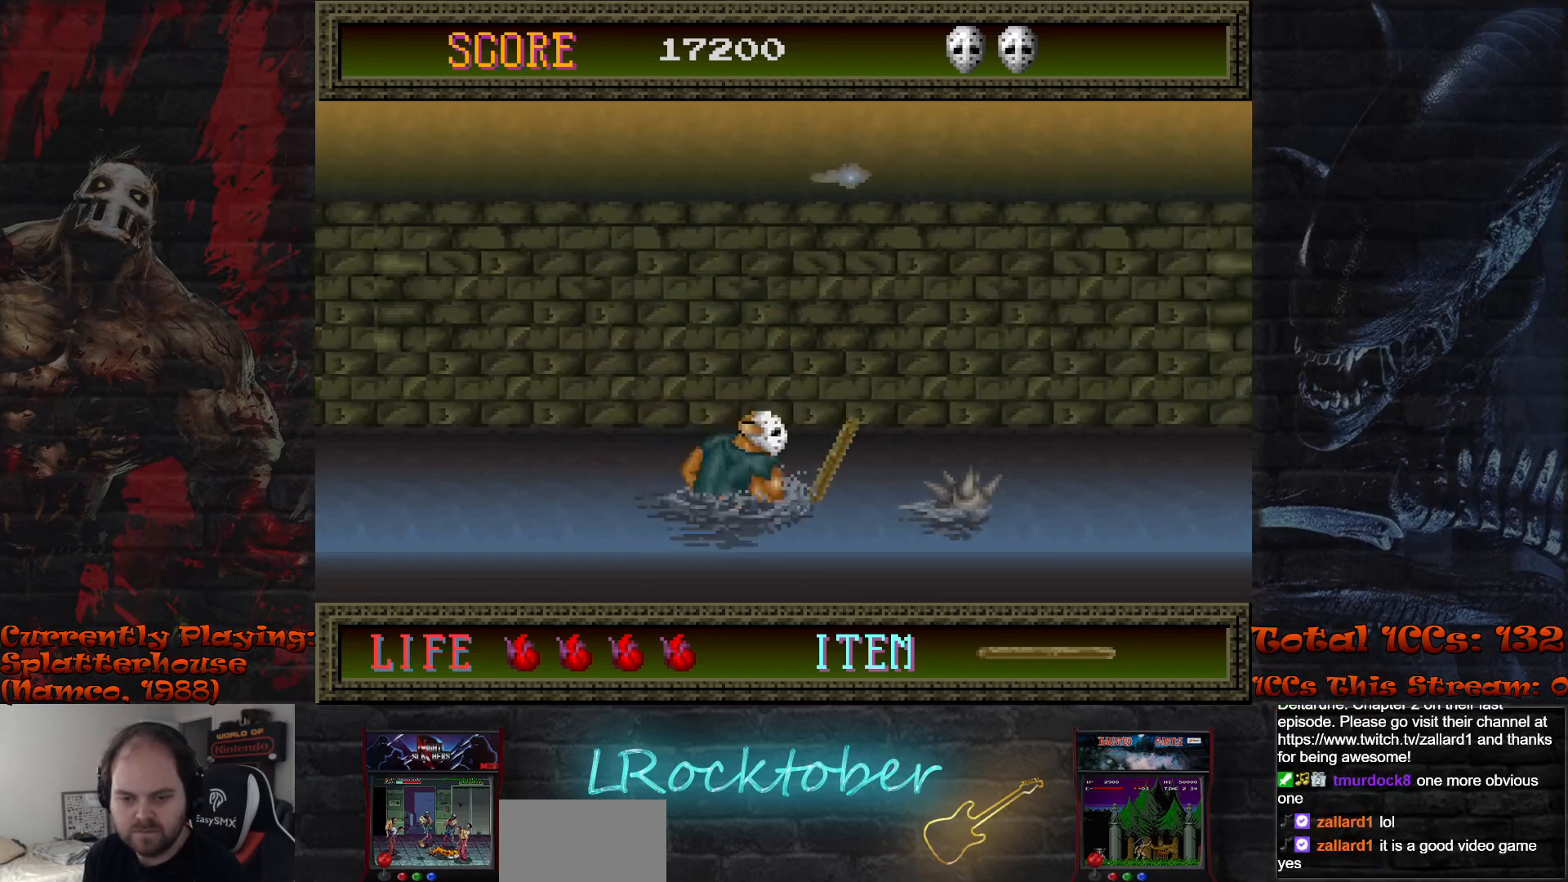
{"buttons": [], "left_stick": "right", "events": []}
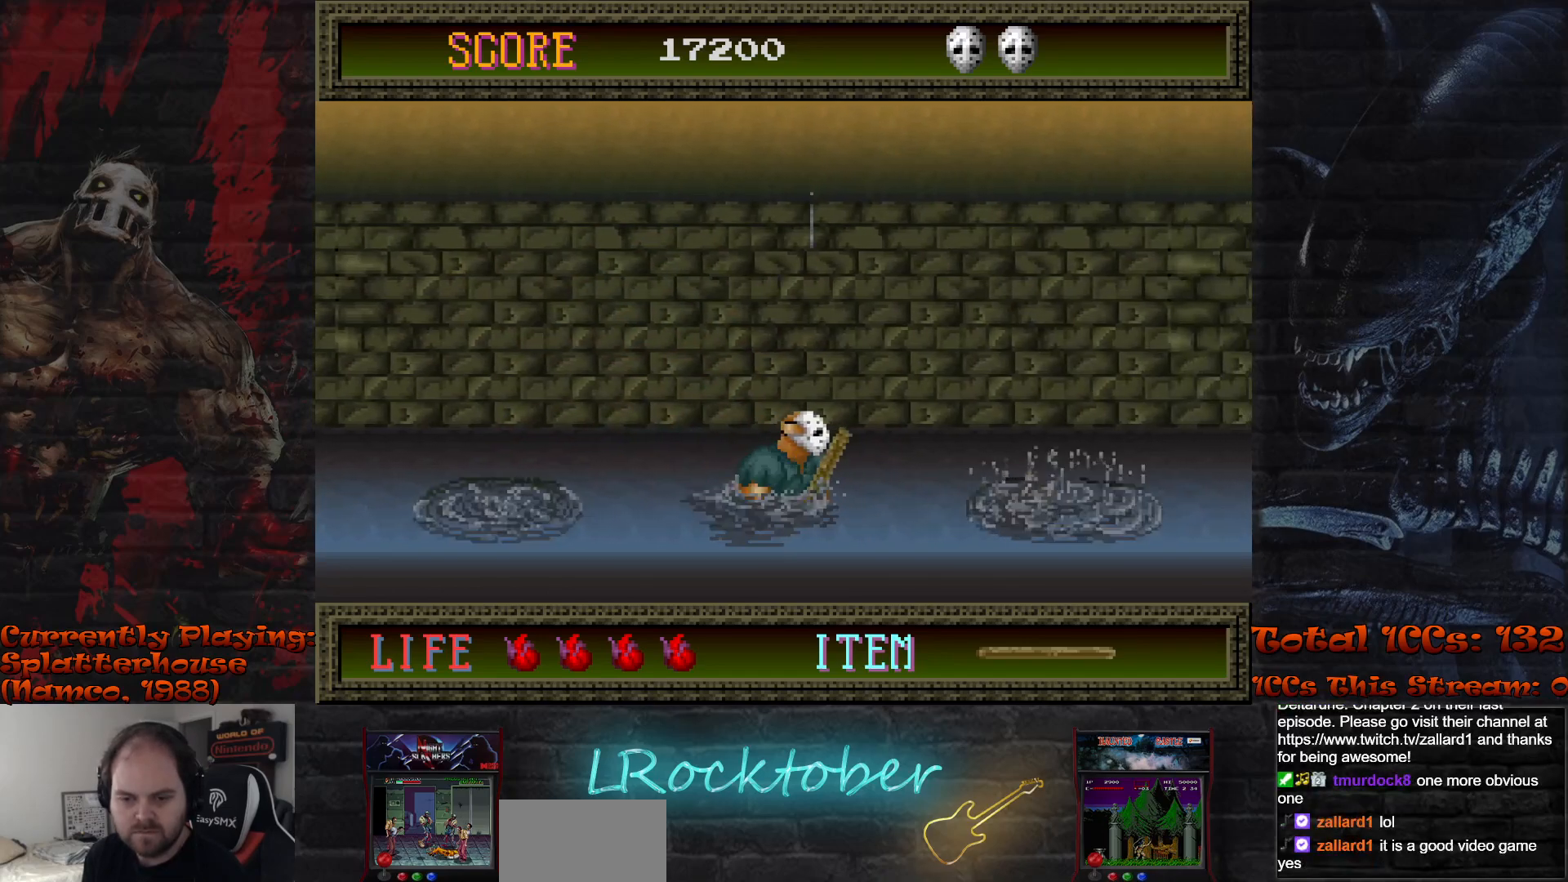
{"buttons": [], "left_stick": "center", "events": [[267, "TRIANGLE", "down"], [383, "TRIANGLE", "up"], [400, "left_stick", "center"]]}
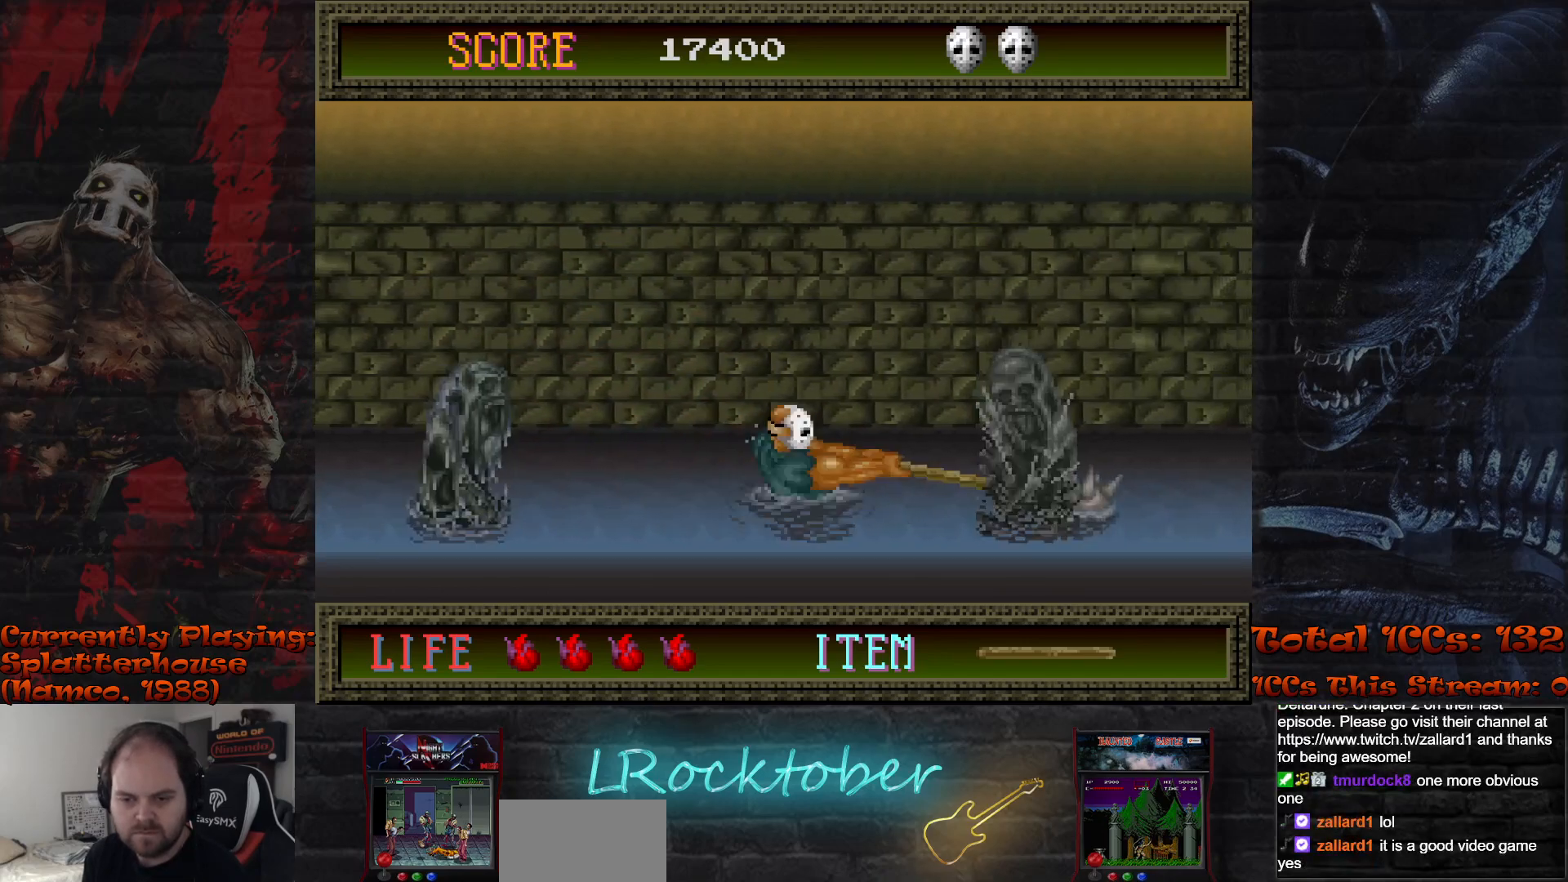
{"buttons": [], "left_stick": "center", "events": [[233, "left_stick", "left"], [367, "TRIANGLE", "down"], [450, "left_stick", "center"], [467, "TRIANGLE", "up"]]}
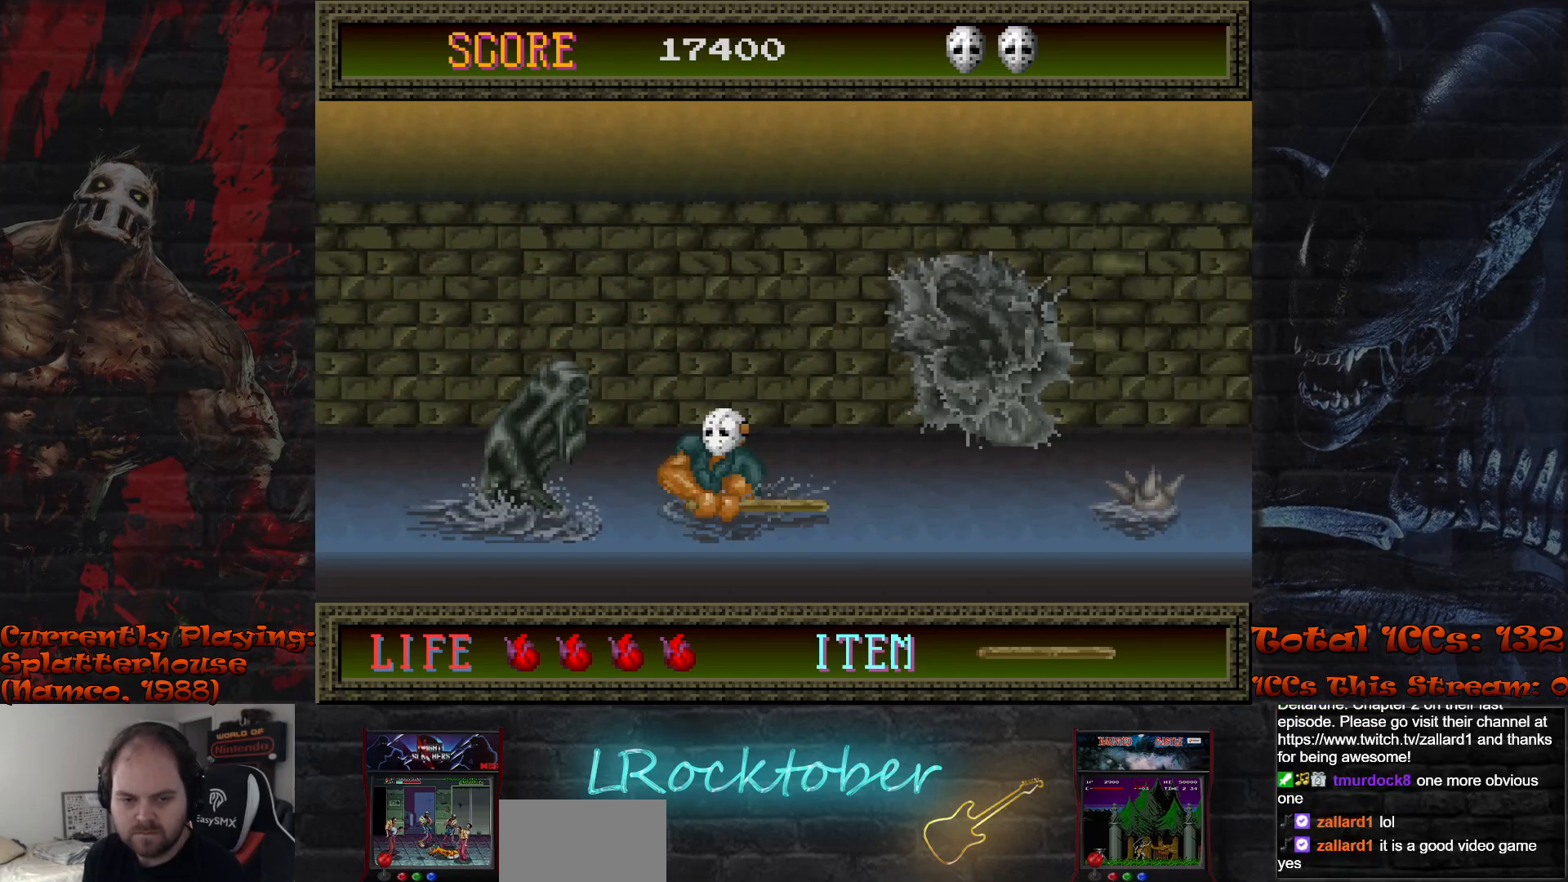
{"buttons": [], "left_stick": "right", "events": [[333, "left_stick", "right"]]}
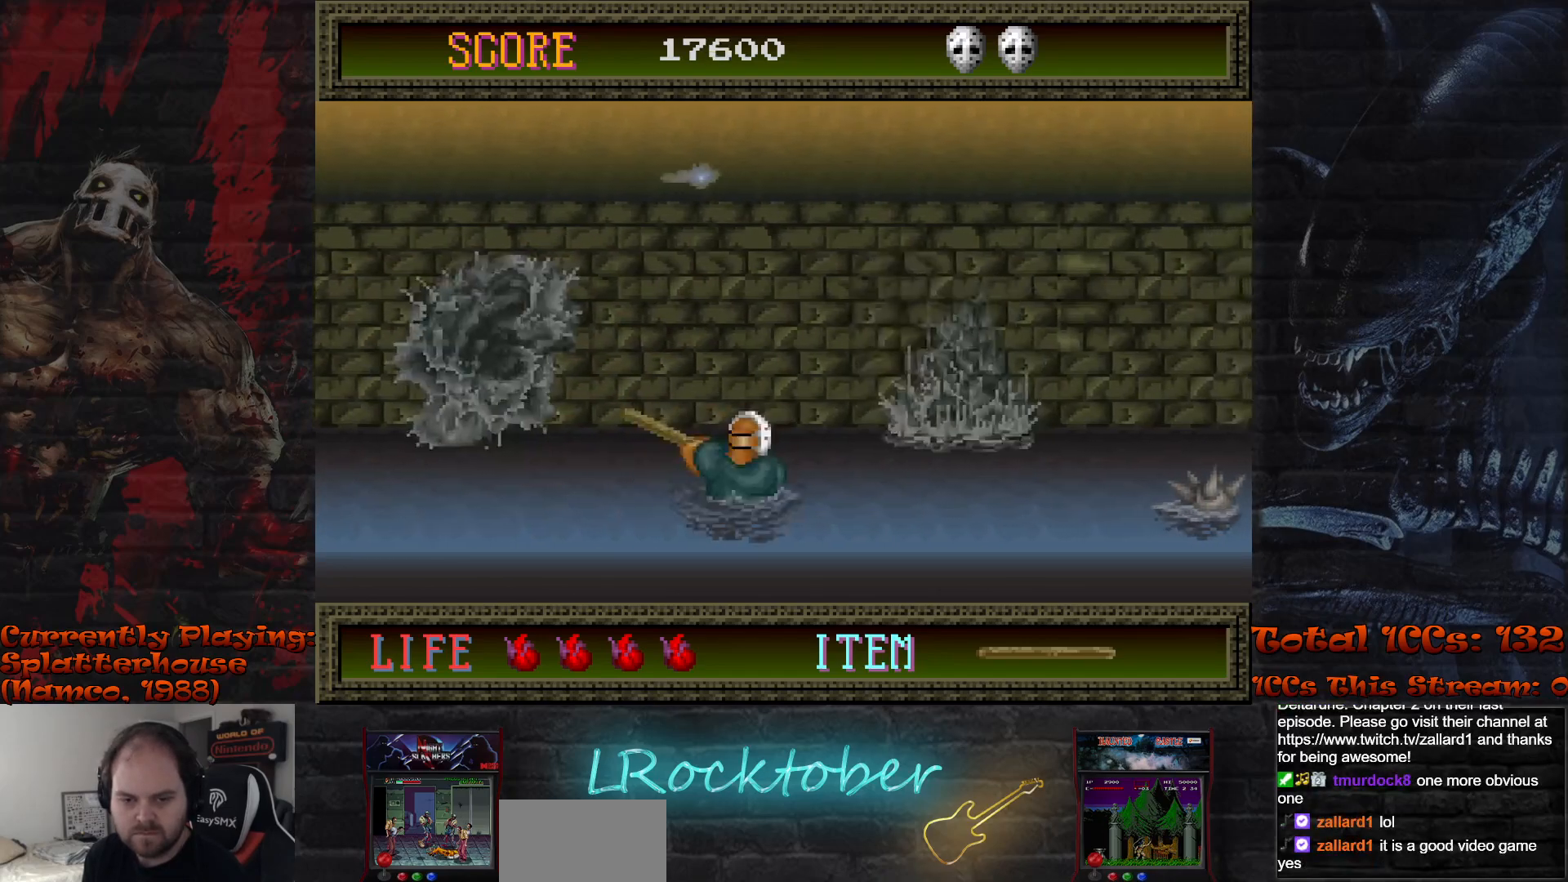
{"buttons": [], "left_stick": "right", "events": []}
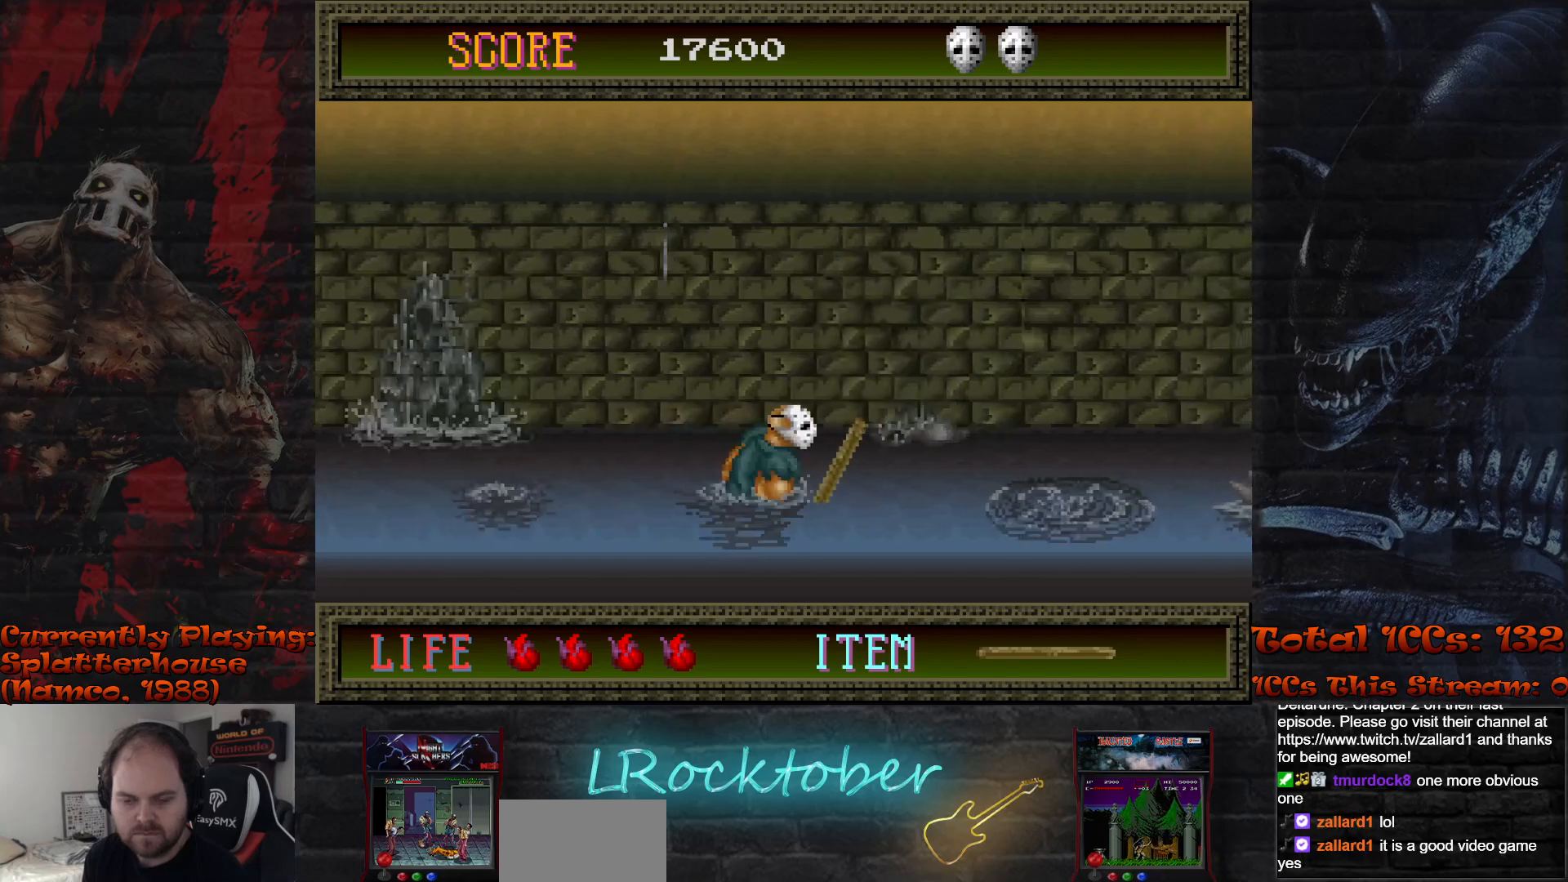
{"buttons": [], "left_stick": "right", "events": [[133, "left_stick", "center"], [267, "left_stick", "right"]]}
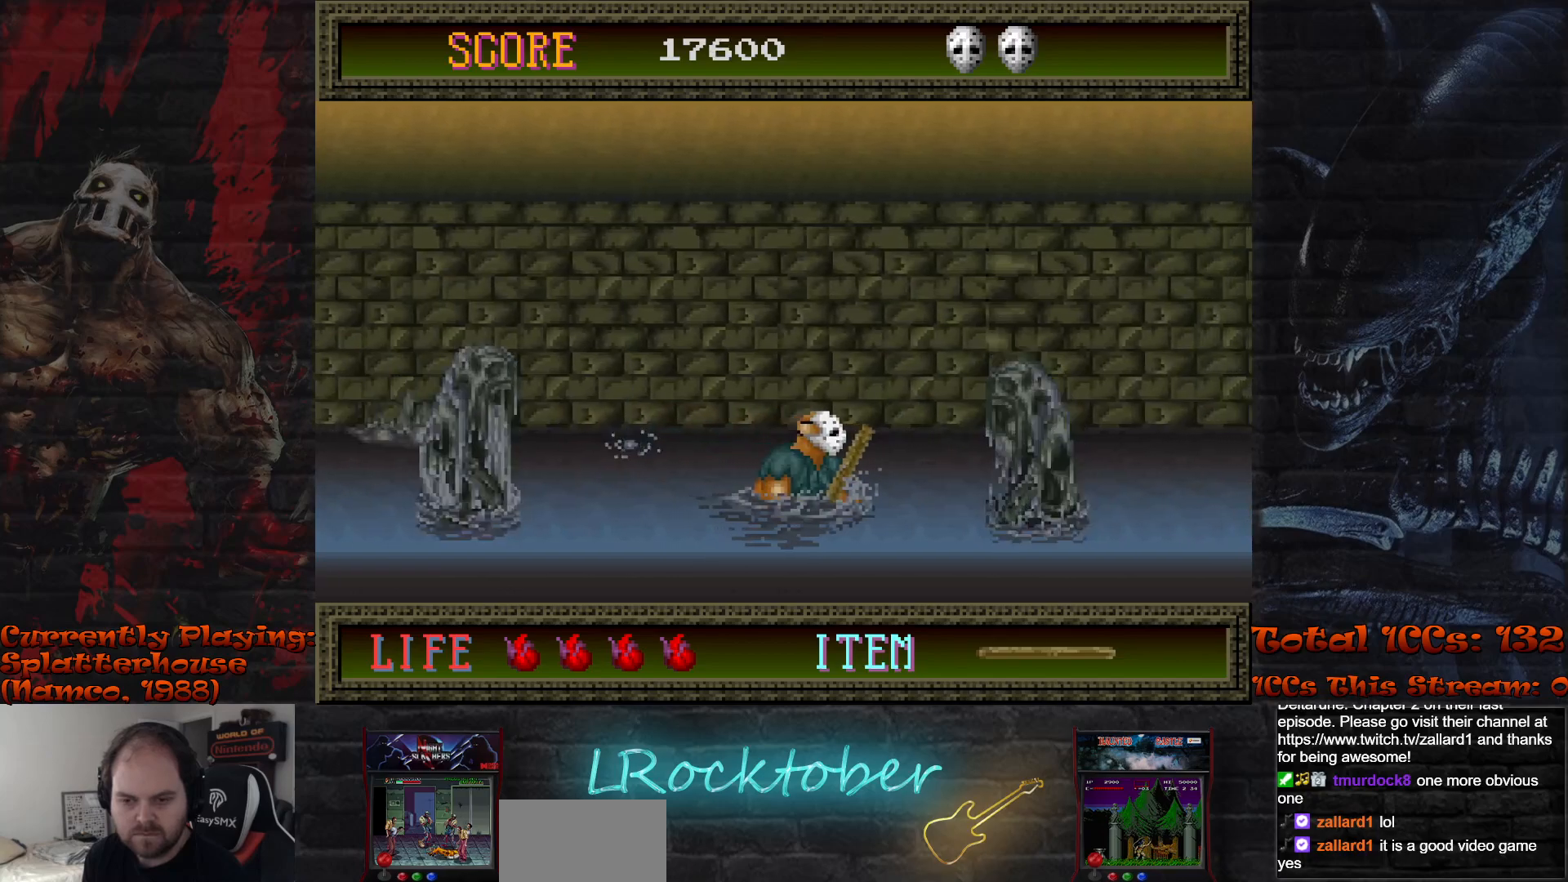
{"buttons": [], "left_stick": "left", "events": [[17, "TRIANGLE", "down"], [50, "left_stick", "center"], [133, "TRIANGLE", "up"], [500, "left_stick", "left"]]}
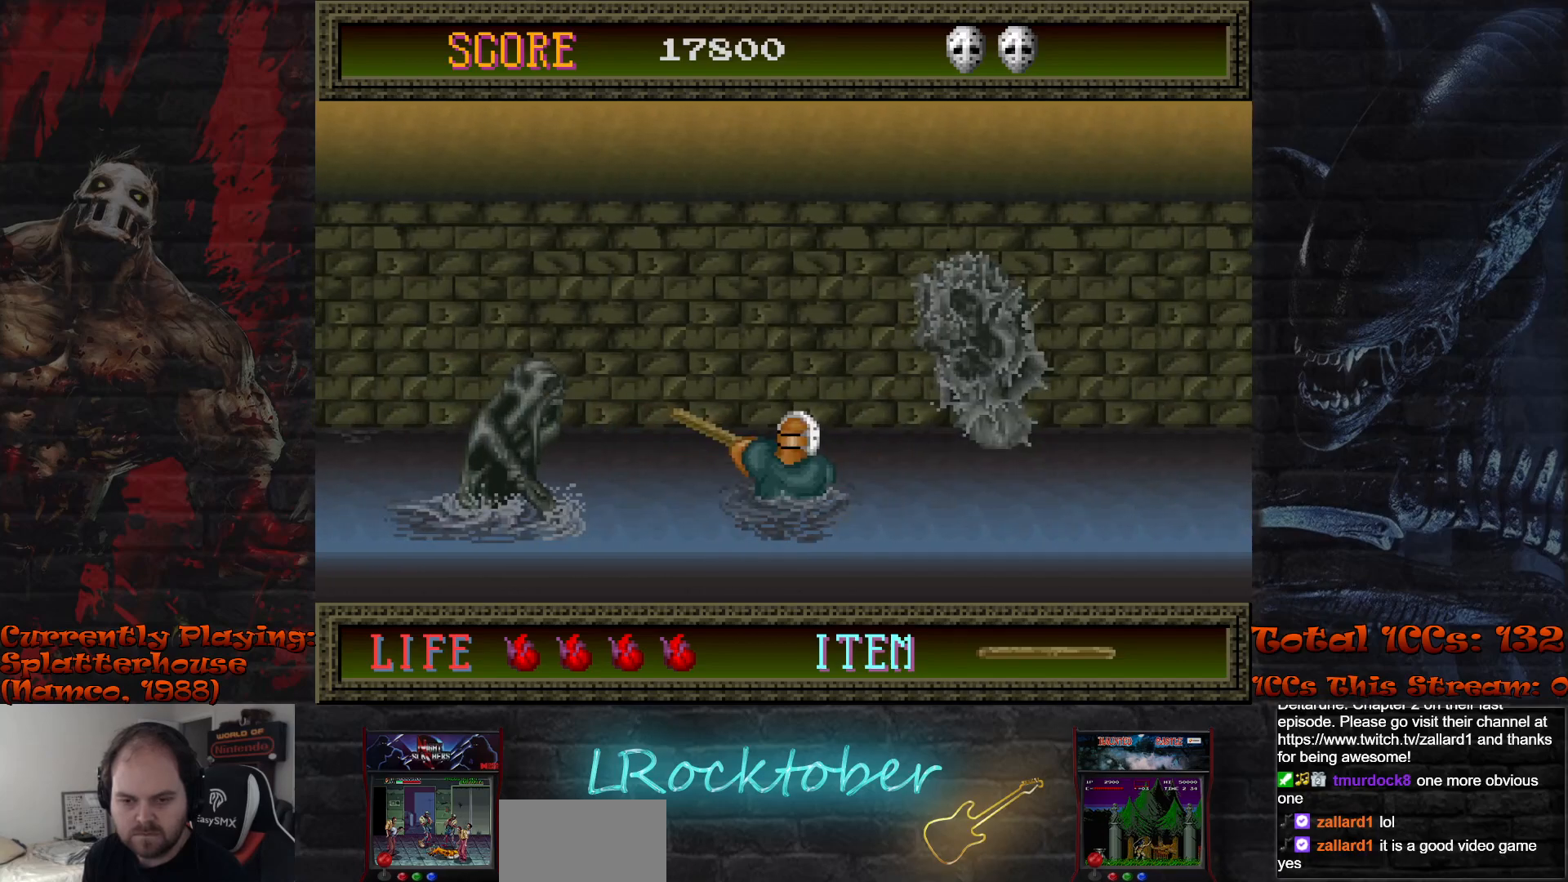
{"buttons": [], "left_stick": "center", "events": [[83, "TRIANGLE", "down"], [183, "TRIANGLE", "up"], [183, "left_stick", "center"]]}
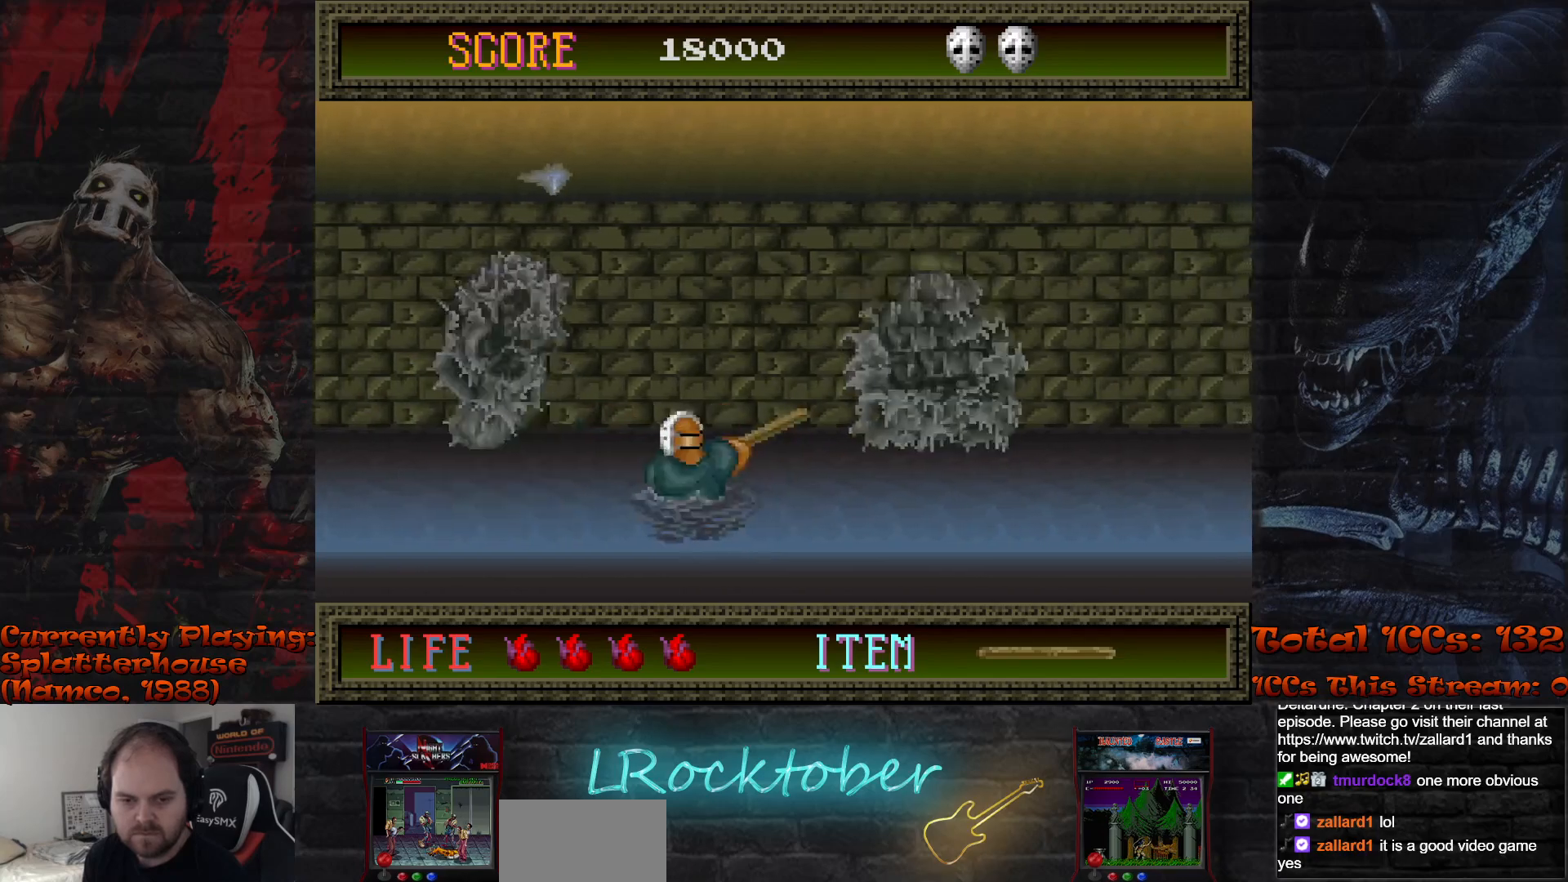
{"buttons": [], "left_stick": "right", "events": [[17, "left_stick", "right"]]}